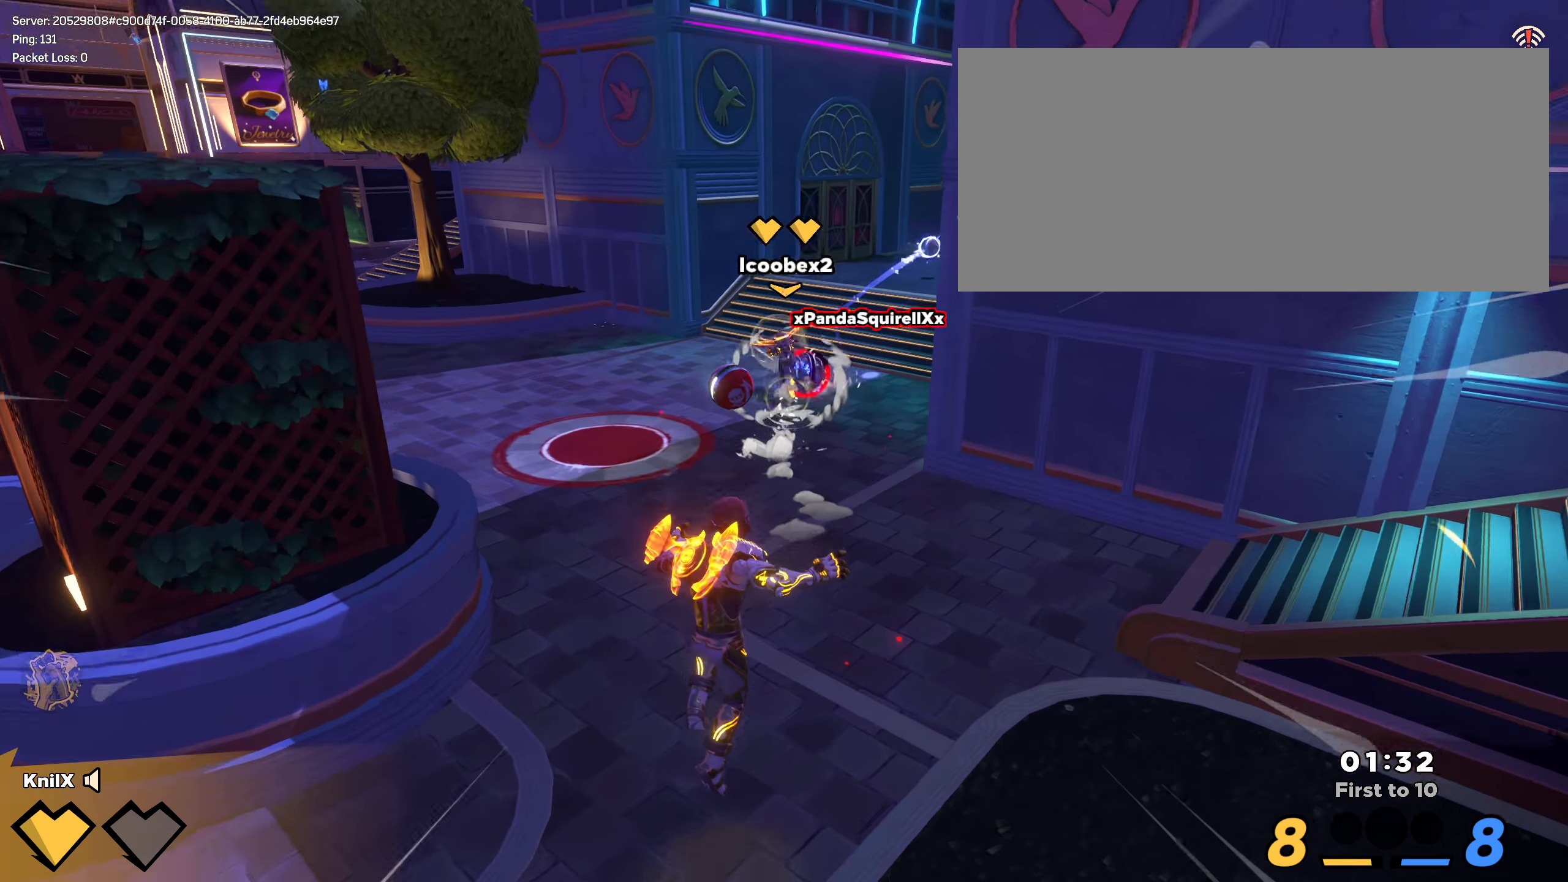
Gameplay with keyboard and mouse; each line is a JSON object with the keys and mouse buttons held at the frame after it. "events" lists presses ("down") and releases ("up") of "a", "alt", "ctrl", "d", "e", "f", "q", "r", "s", "shift", "space", "w", "mouse_left", "mouse_wheel", "mouse_right", "mouse_mb4" and "mouse_mb5" between this image and that frame as [ms after this image, input, new state], when the widget could be followed in between. "mouse_left", "mouse_wheel", "mouse_right", "mouse_mb4", "mouse_mb5" = the "left", "wheel", "right", "mb4", "mb5" buttons of the "mouse" list. No other keys are recorded. "wheel" means that the mouse wheel is clicked or scrolled. Mouse movement is not recorded.
{"keys": ["shift", "space", "w"], "mouse": [], "events": [[58, "shift", "up"], [141, "shift", "down"], [241, "shift", "up"], [308, "shift", "down"], [483, "space", "down"]]}
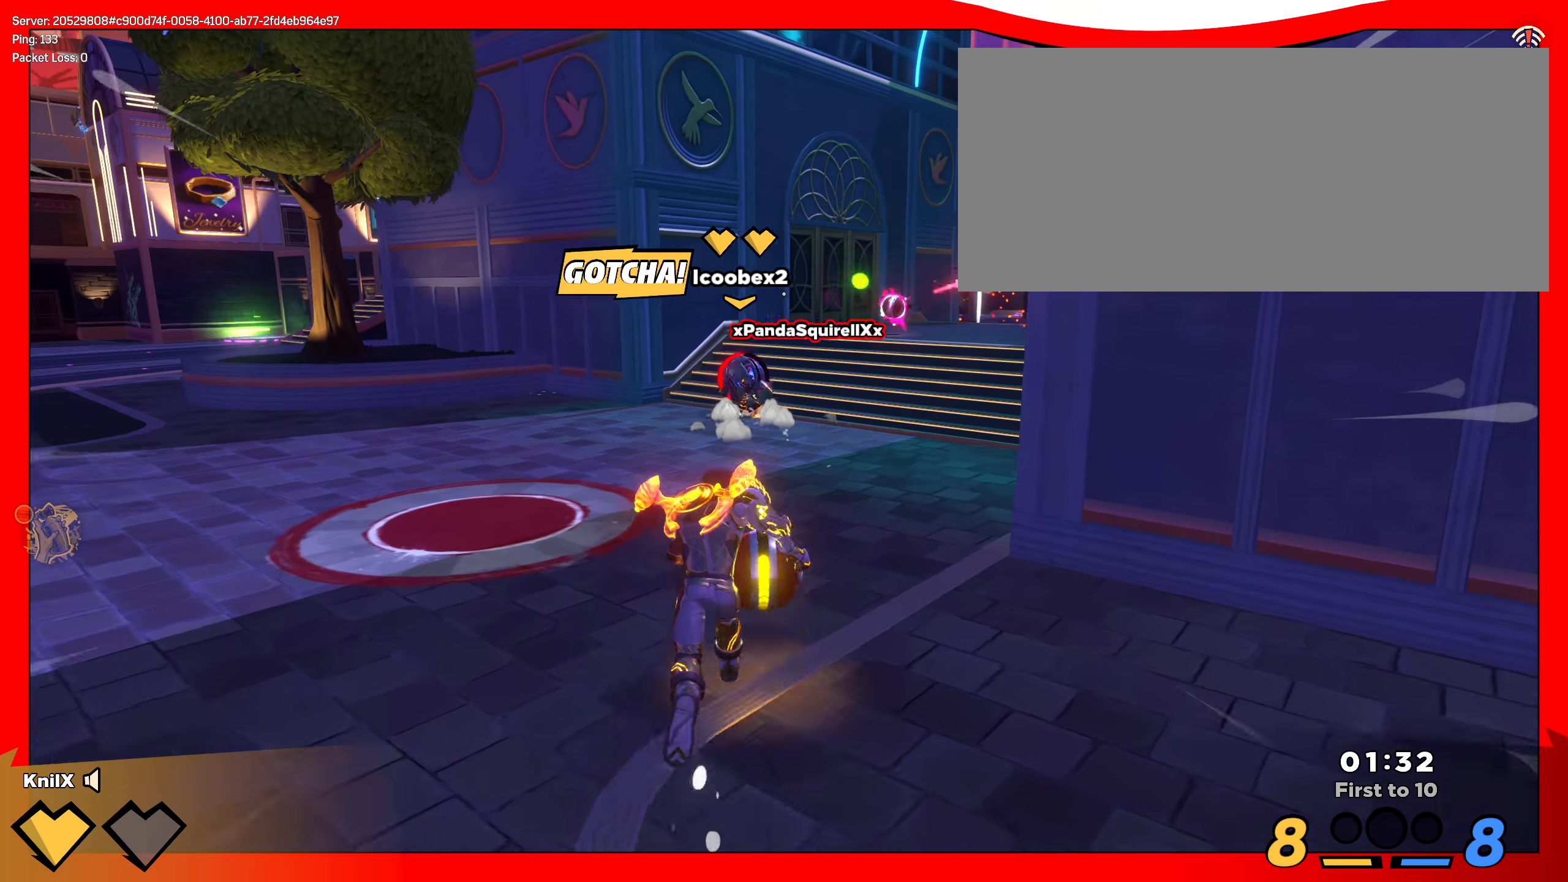
{"keys": ["a", "q", "s"], "mouse": [], "events": [[58, "shift", "up"], [66, "a", "down"], [108, "space", "up"], [108, "w", "up"], [133, "mouse_wheel", "down"], [200, "s", "down"], [275, "mouse_wheel", "up"], [400, "q", "down"]]}
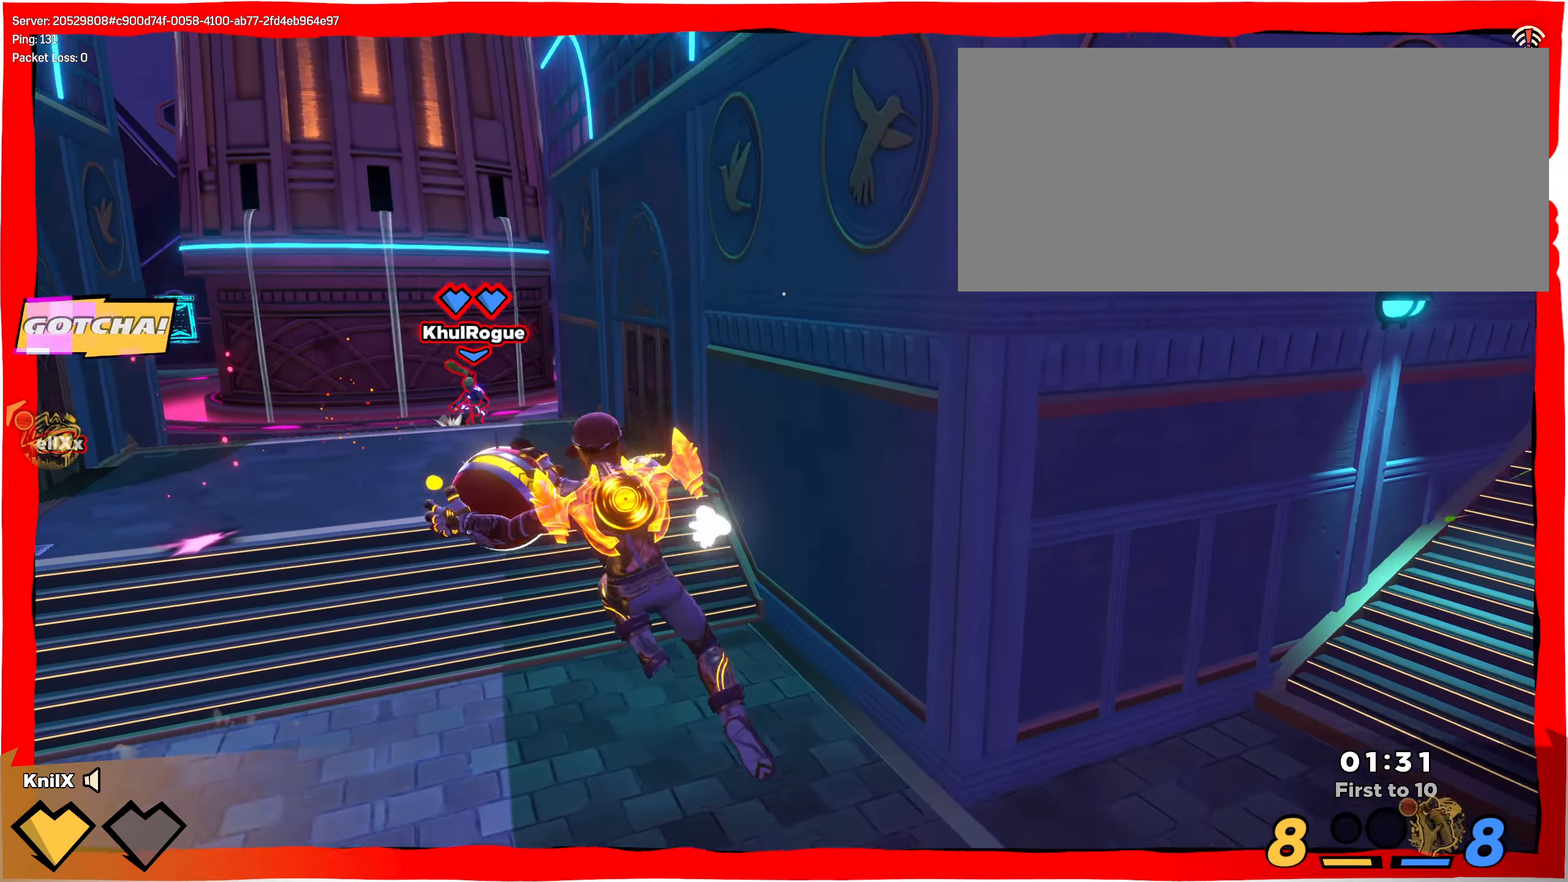
{"keys": ["a", "s"], "mouse": [], "events": [[33, "q", "up"], [250, "mouse_right", "down"], [475, "mouse_right", "up"]]}
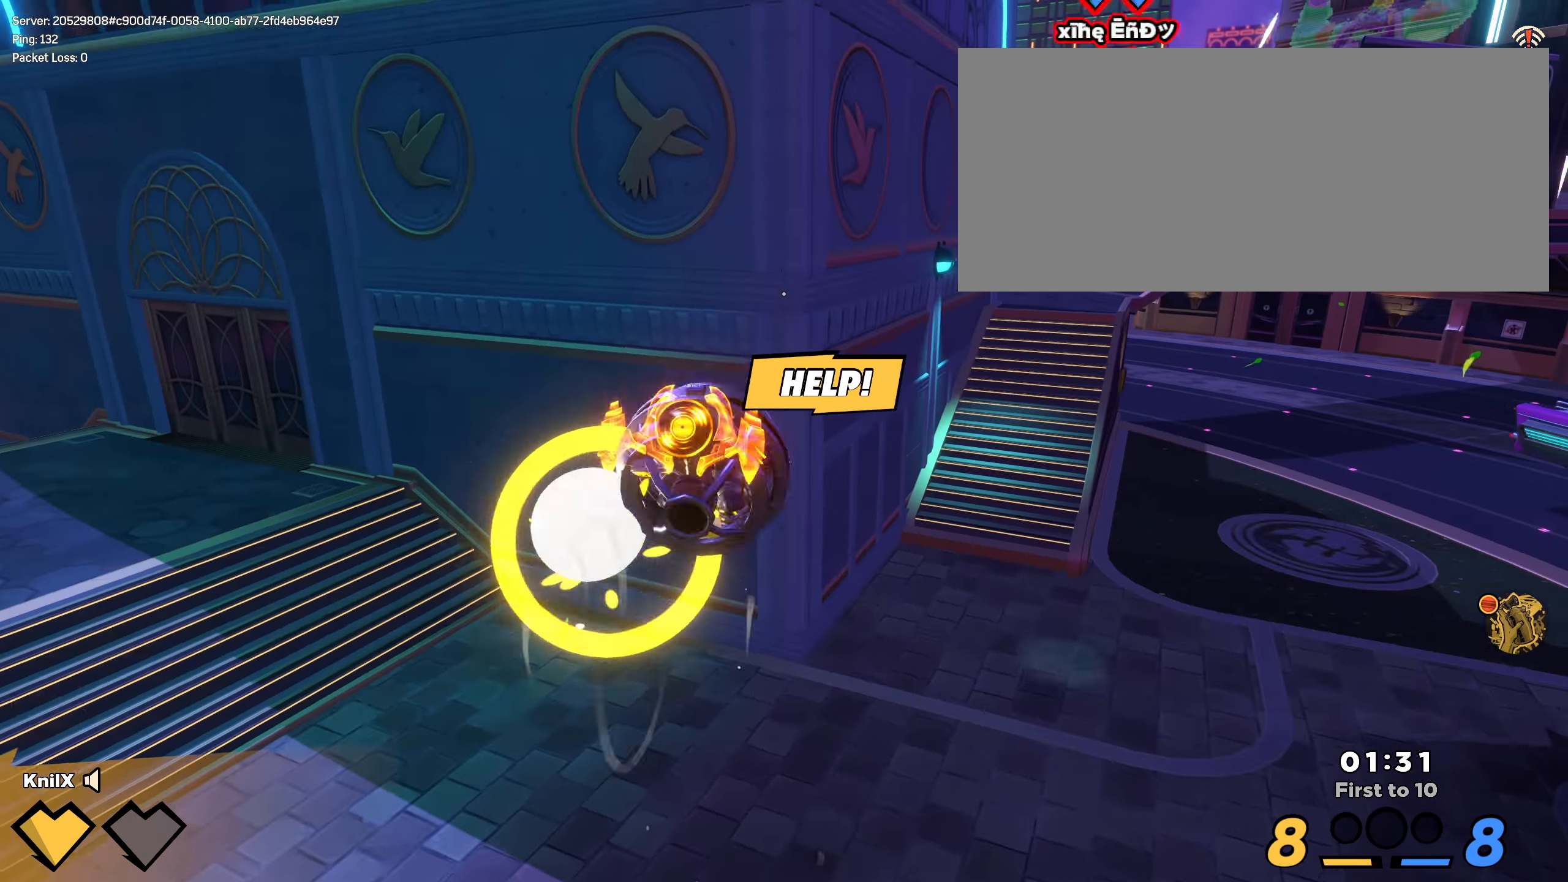
{"keys": ["q", "s"], "mouse": [], "events": [[50, "a", "up"], [308, "space", "down"], [433, "q", "down"], [458, "space", "up"]]}
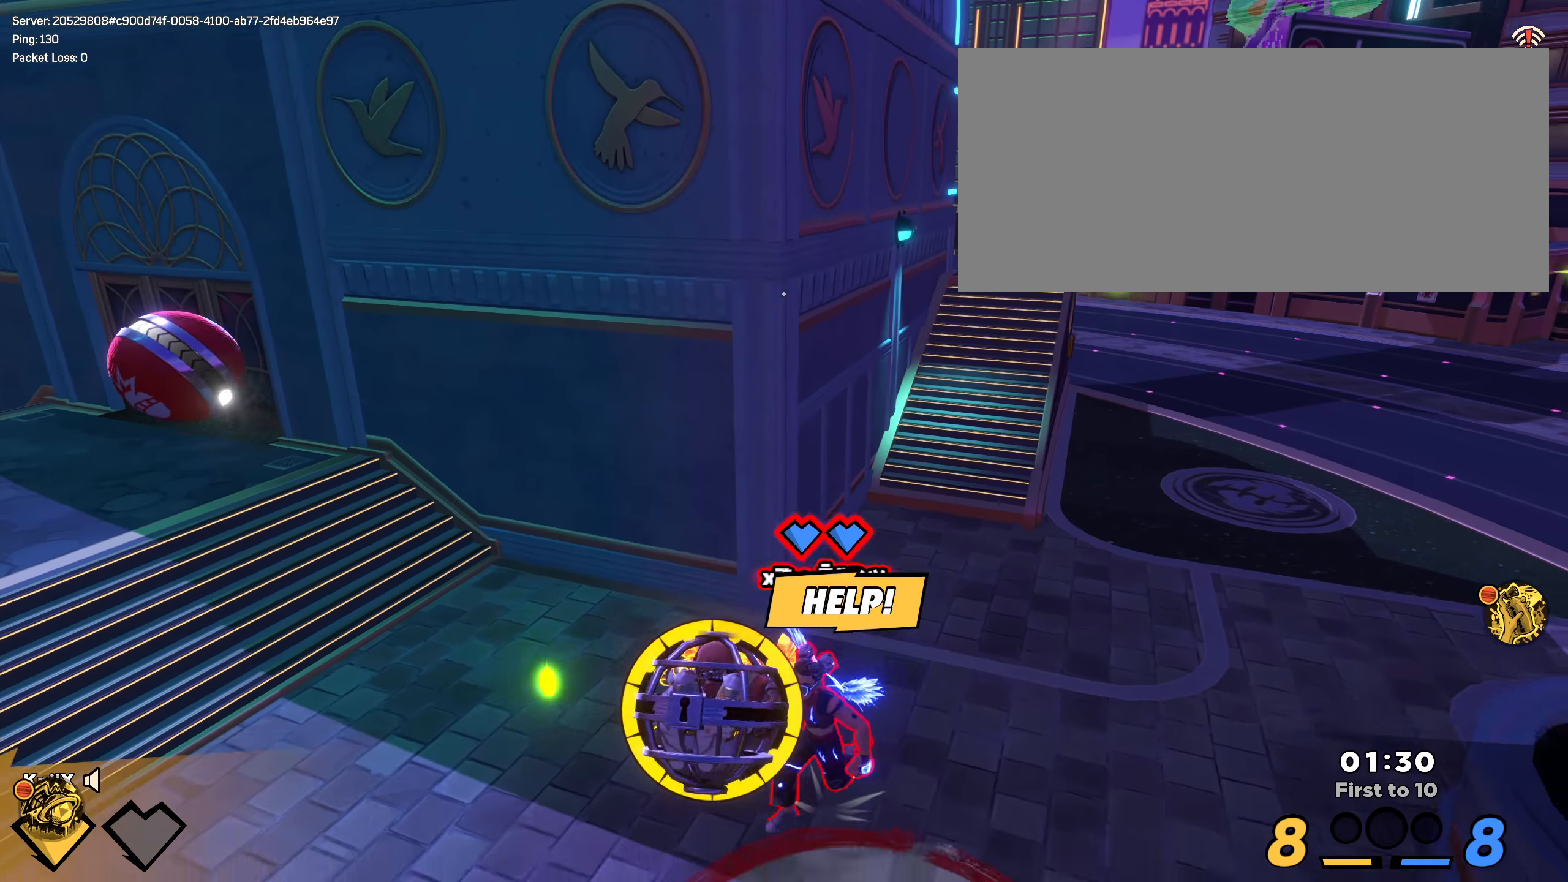
{"keys": ["s"], "mouse": [], "events": [[33, "space", "down"], [58, "q", "up"], [108, "q", "down"], [175, "space", "up"], [241, "q", "up"]]}
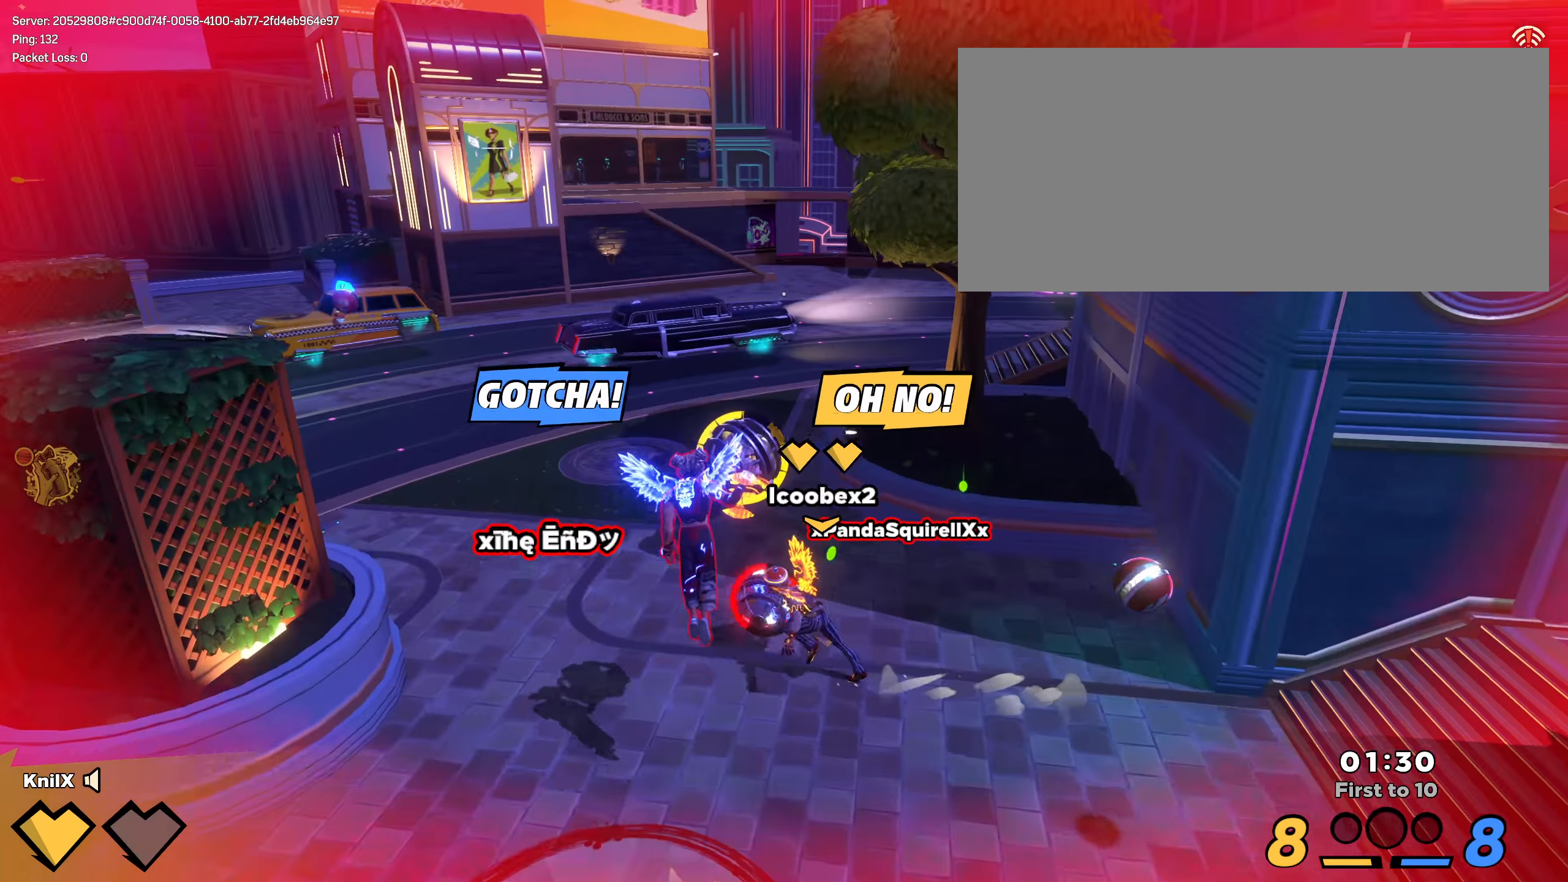
{"keys": ["s"], "mouse": [], "events": []}
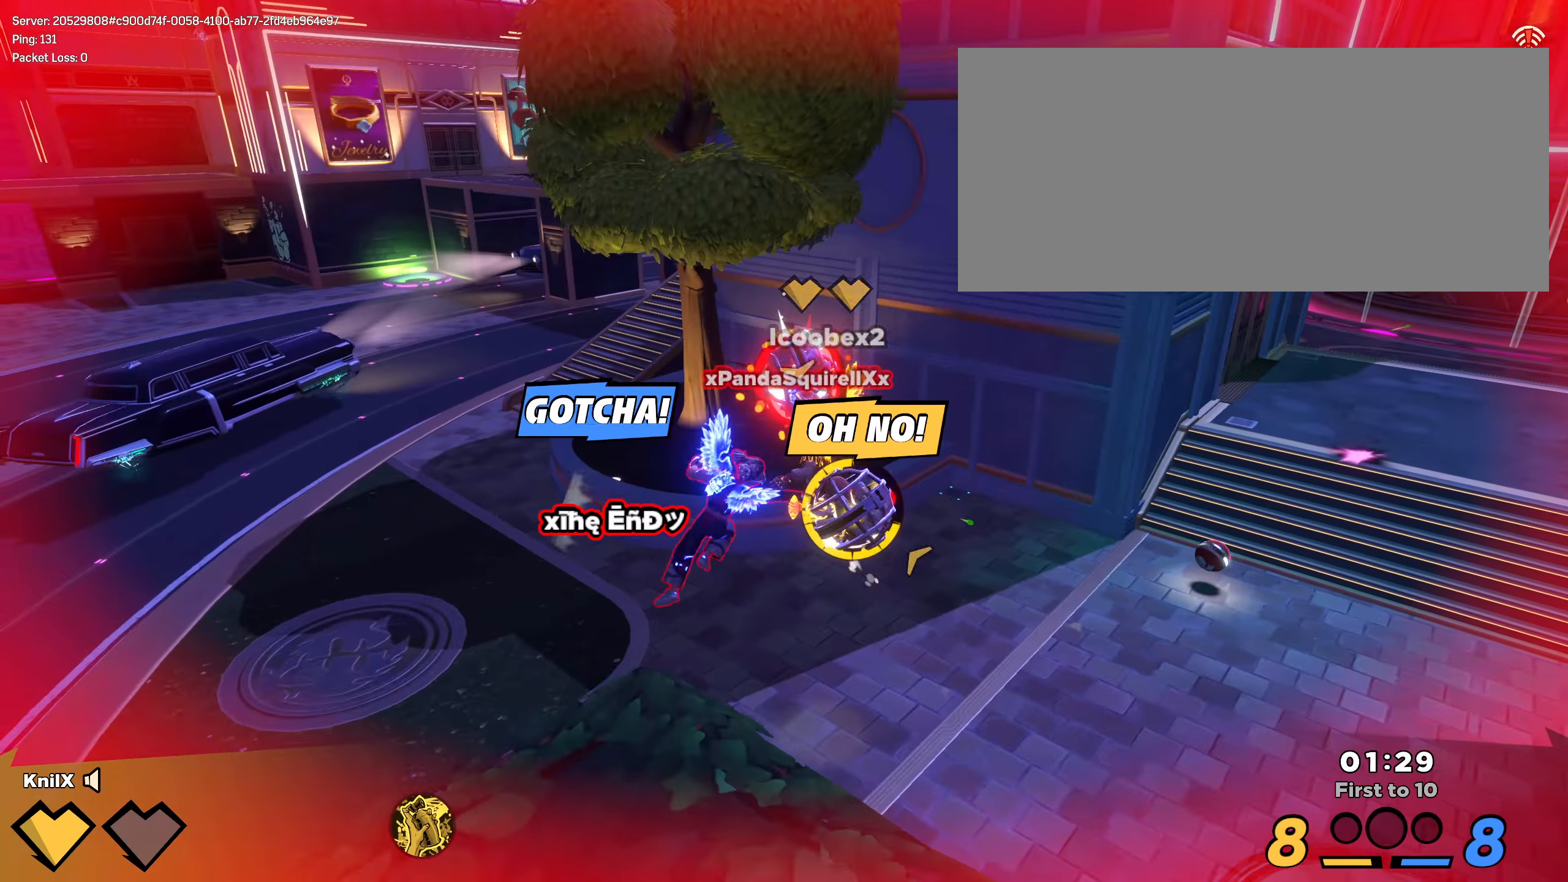
{"keys": ["s"], "mouse": [], "events": [[33, "space", "down"], [125, "space", "up"], [233, "space", "down"], [333, "space", "up"]]}
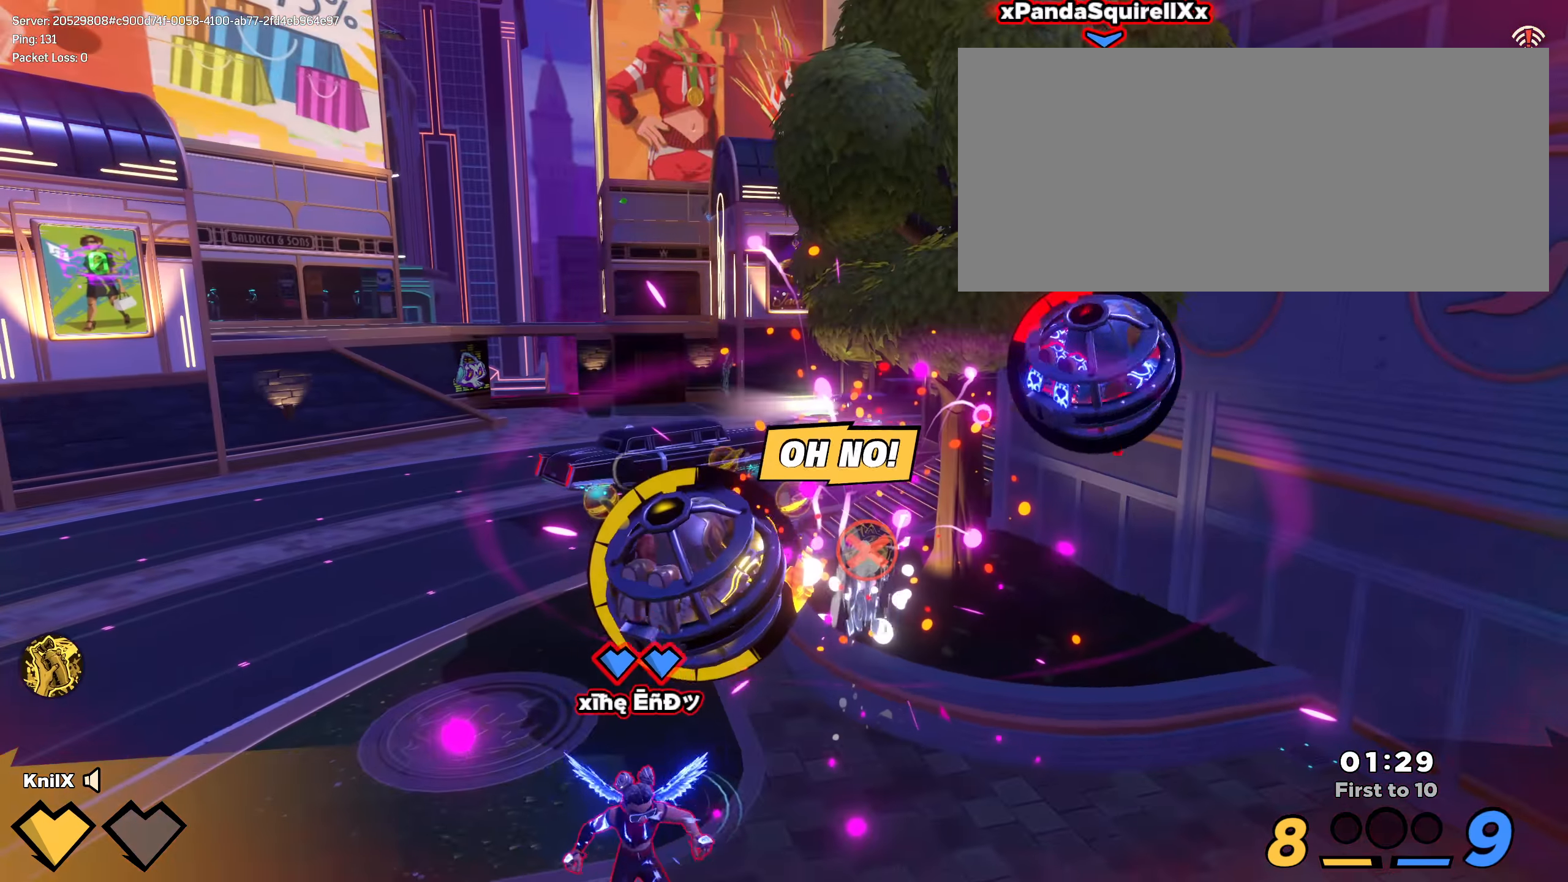
{"keys": ["a", "shift"], "mouse": [], "events": [[16, "s", "up"], [142, "a", "down"], [142, "s", "down"], [150, "s", "up"], [150, "shift", "down"], [200, "q", "down"], [292, "q", "up"]]}
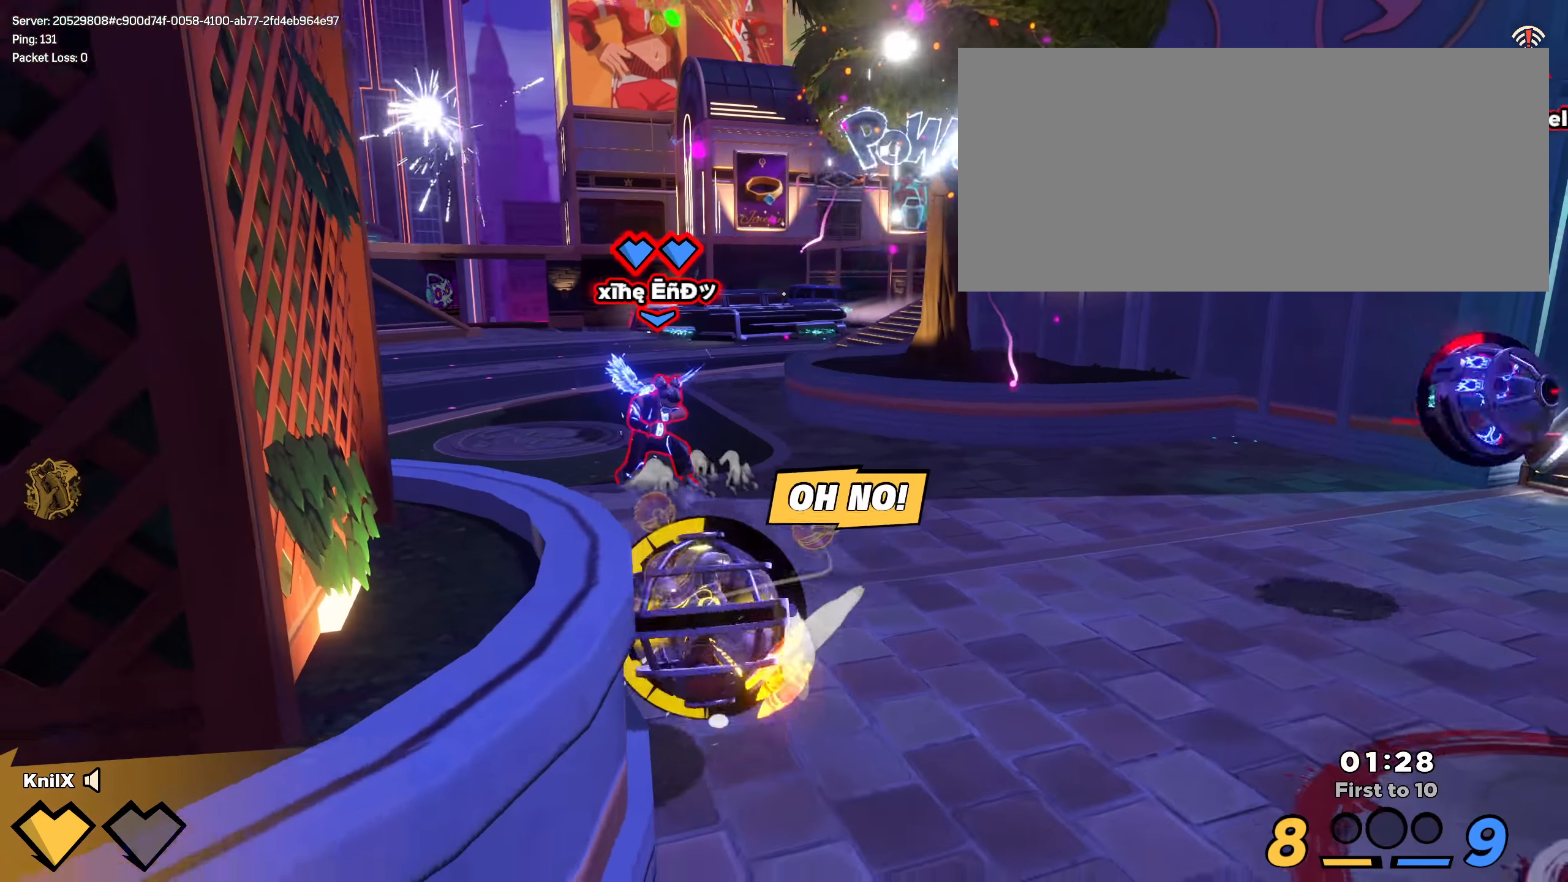
{"keys": ["s", "shift"], "mouse": [], "events": [[25, "s", "down"], [233, "a", "up"]]}
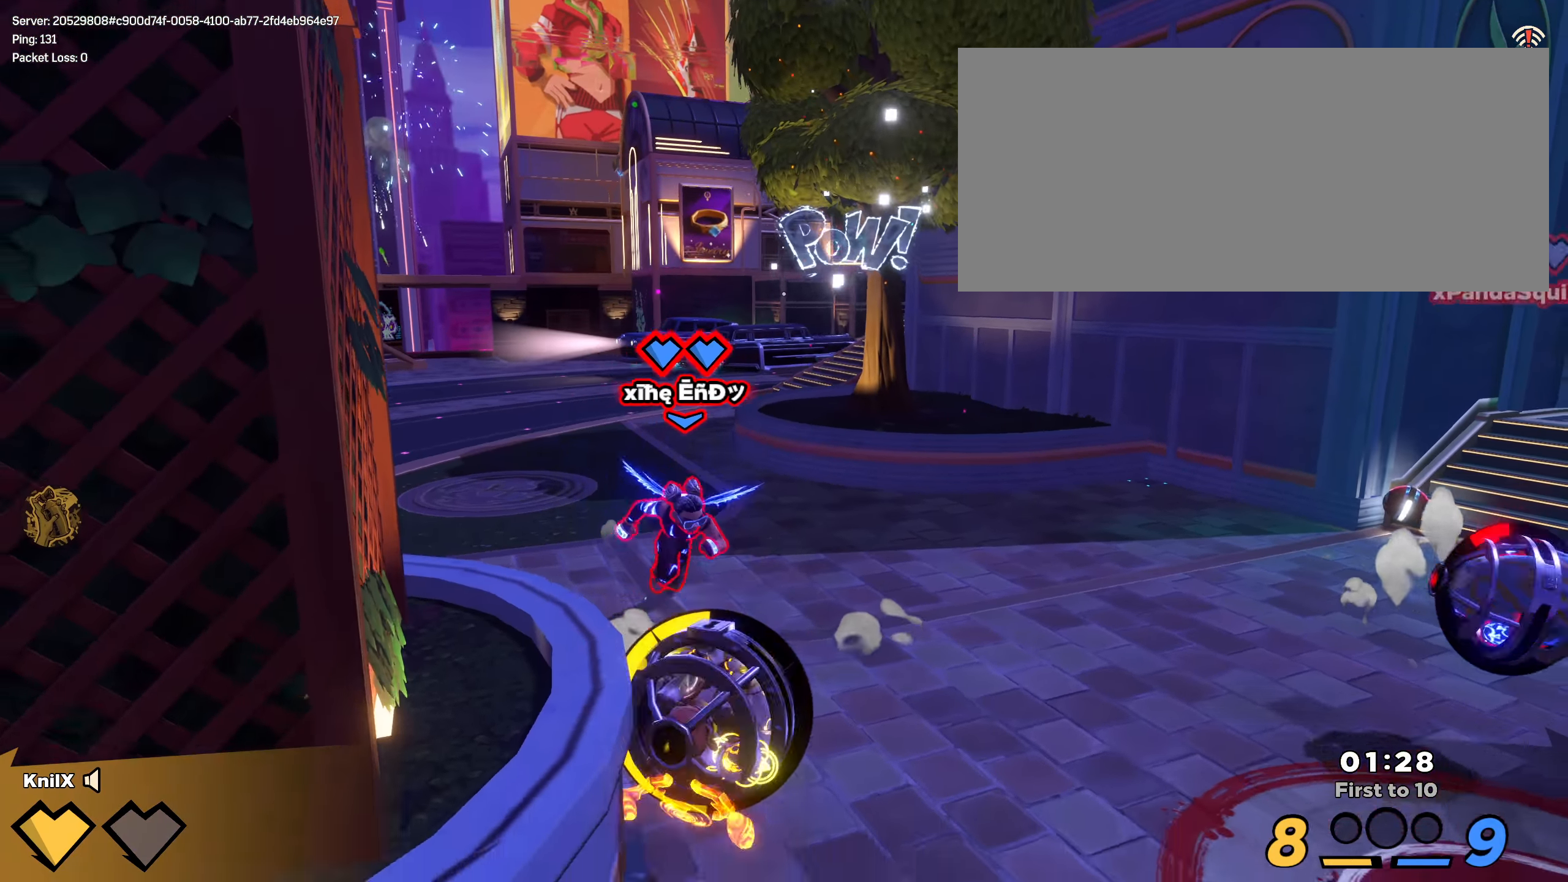
{"keys": ["s", "shift"], "mouse": [], "events": []}
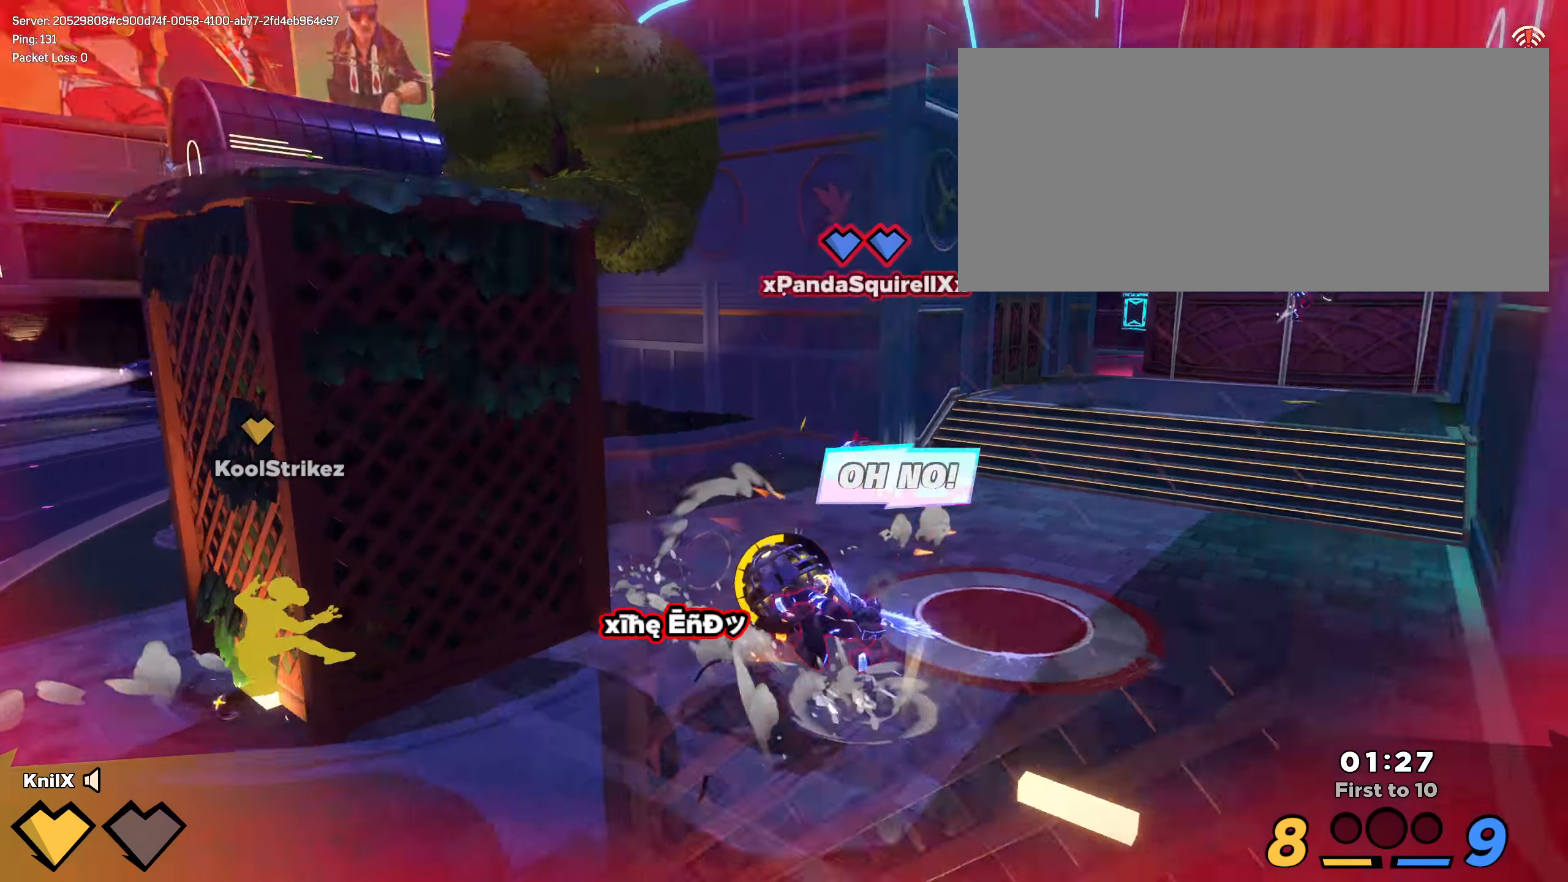
{"keys": ["s", "shift"], "mouse": [], "events": []}
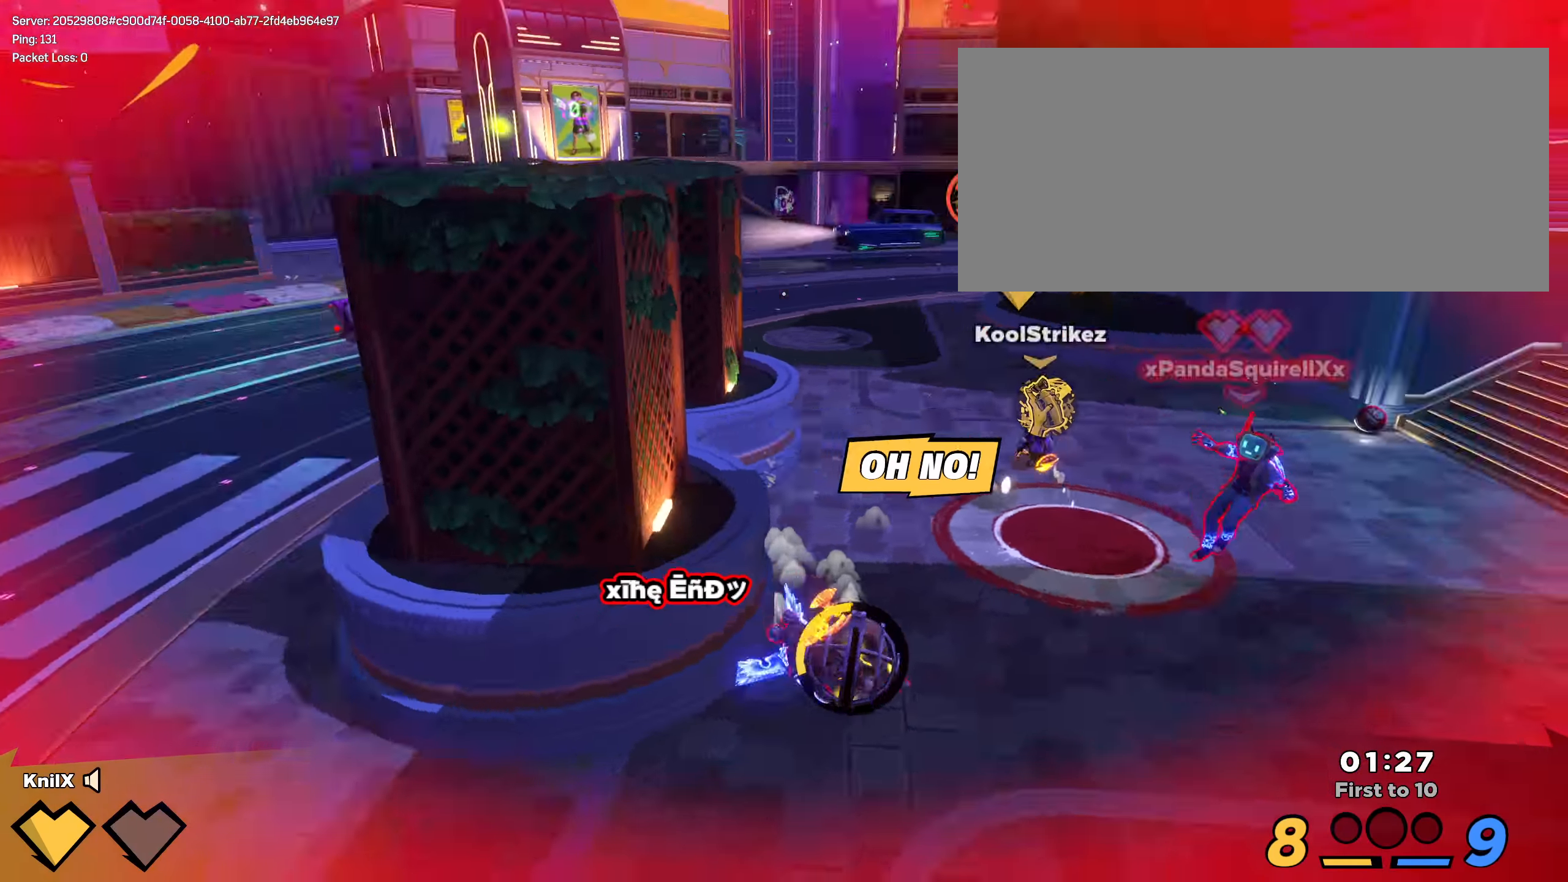
{"keys": ["q", "s", "space"], "mouse": [], "events": [[8, "a", "down"], [108, "s", "up"], [158, "shift", "up"], [233, "space", "down"], [300, "s", "down"], [383, "space", "up"], [400, "a", "up"], [450, "q", "down"], [458, "space", "down"]]}
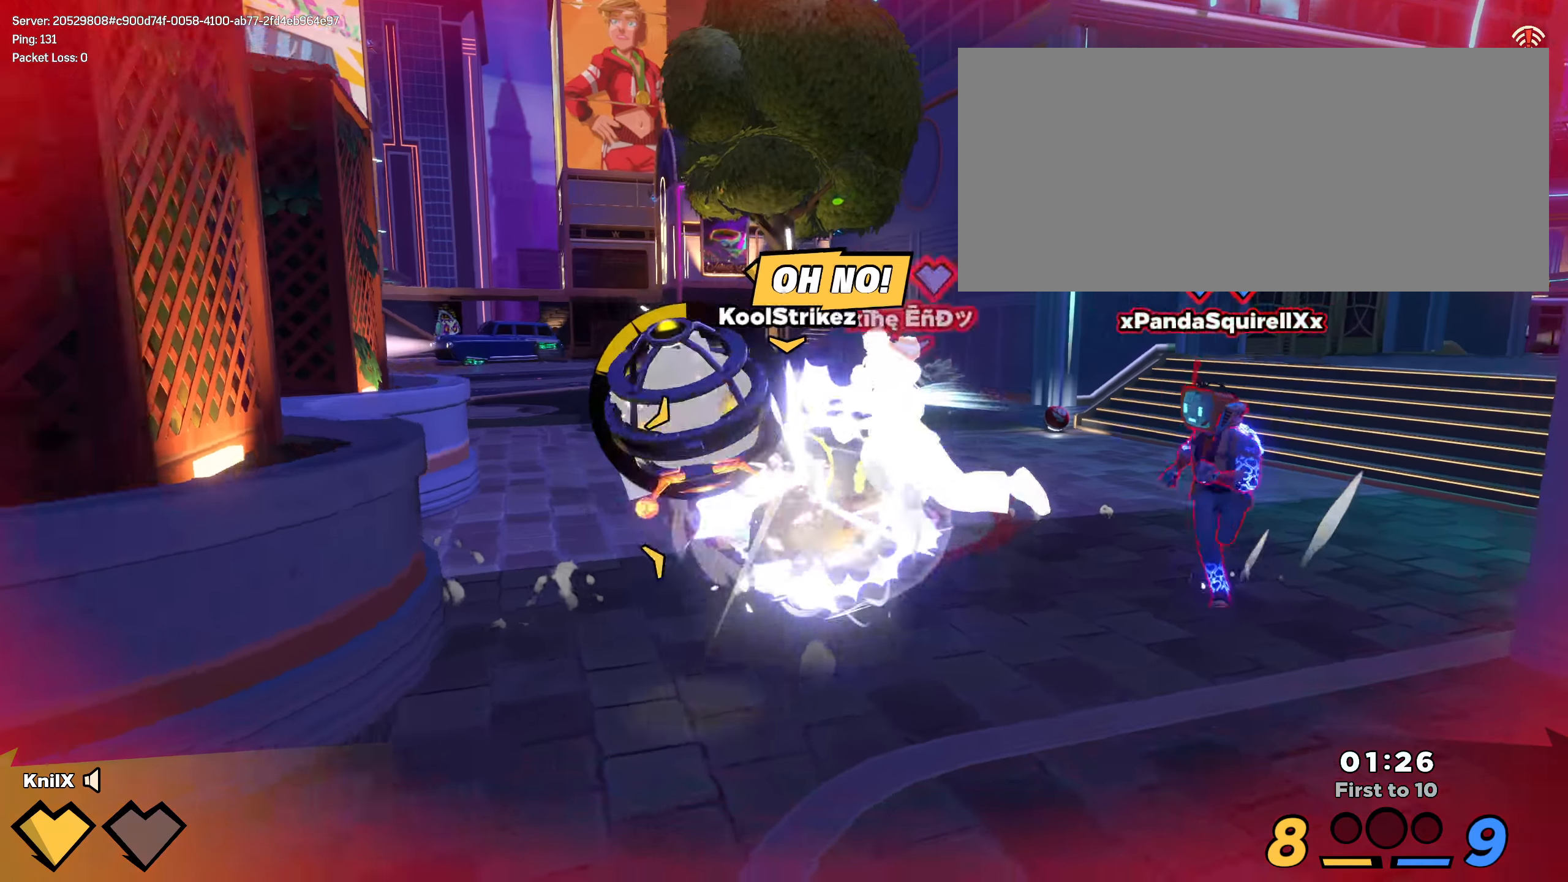
{"keys": ["a", "shift"], "mouse": [], "events": [[58, "a", "down"], [58, "space", "up"], [66, "q", "up"], [100, "s", "up"], [250, "shift", "down"]]}
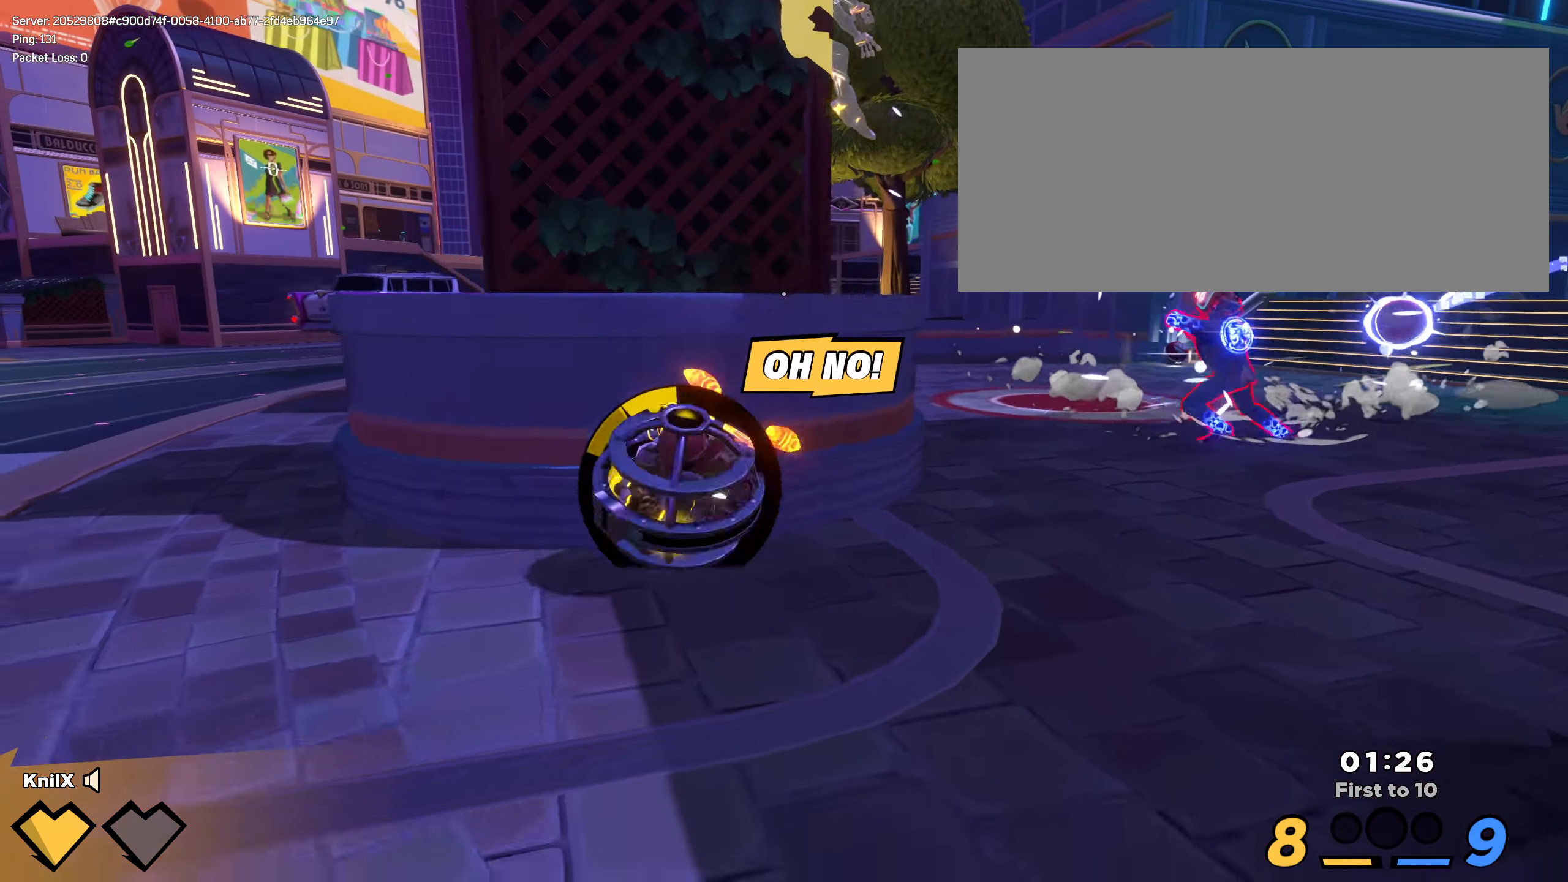
{"keys": ["a", "shift"], "mouse": [], "events": [[166, "w", "down"], [316, "w", "up"]]}
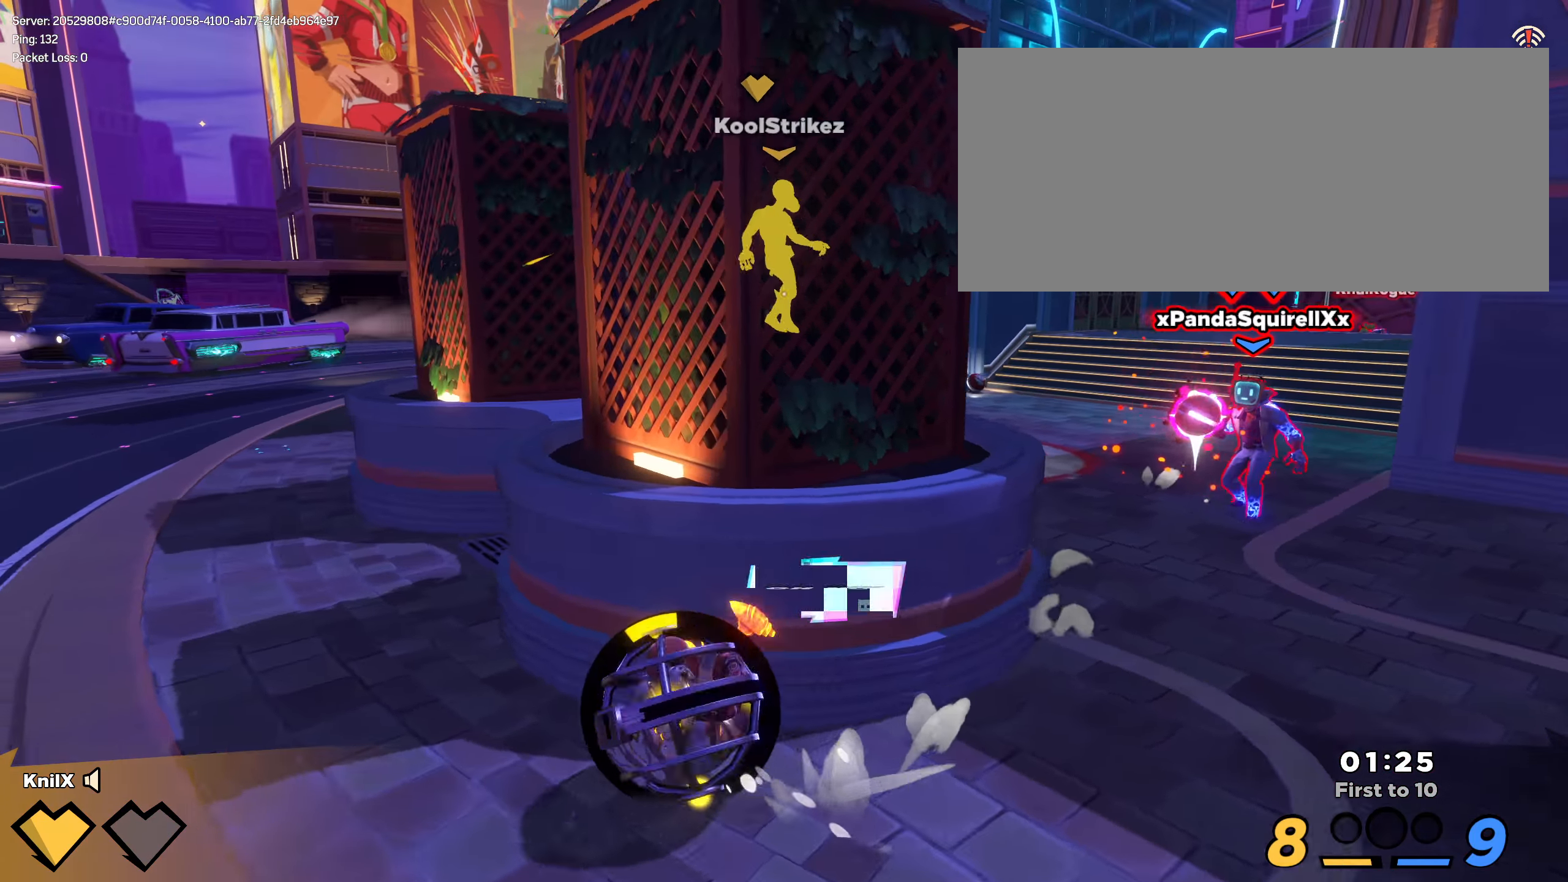
{"keys": ["a", "shift", "w"], "mouse": [], "events": [[116, "w", "down"]]}
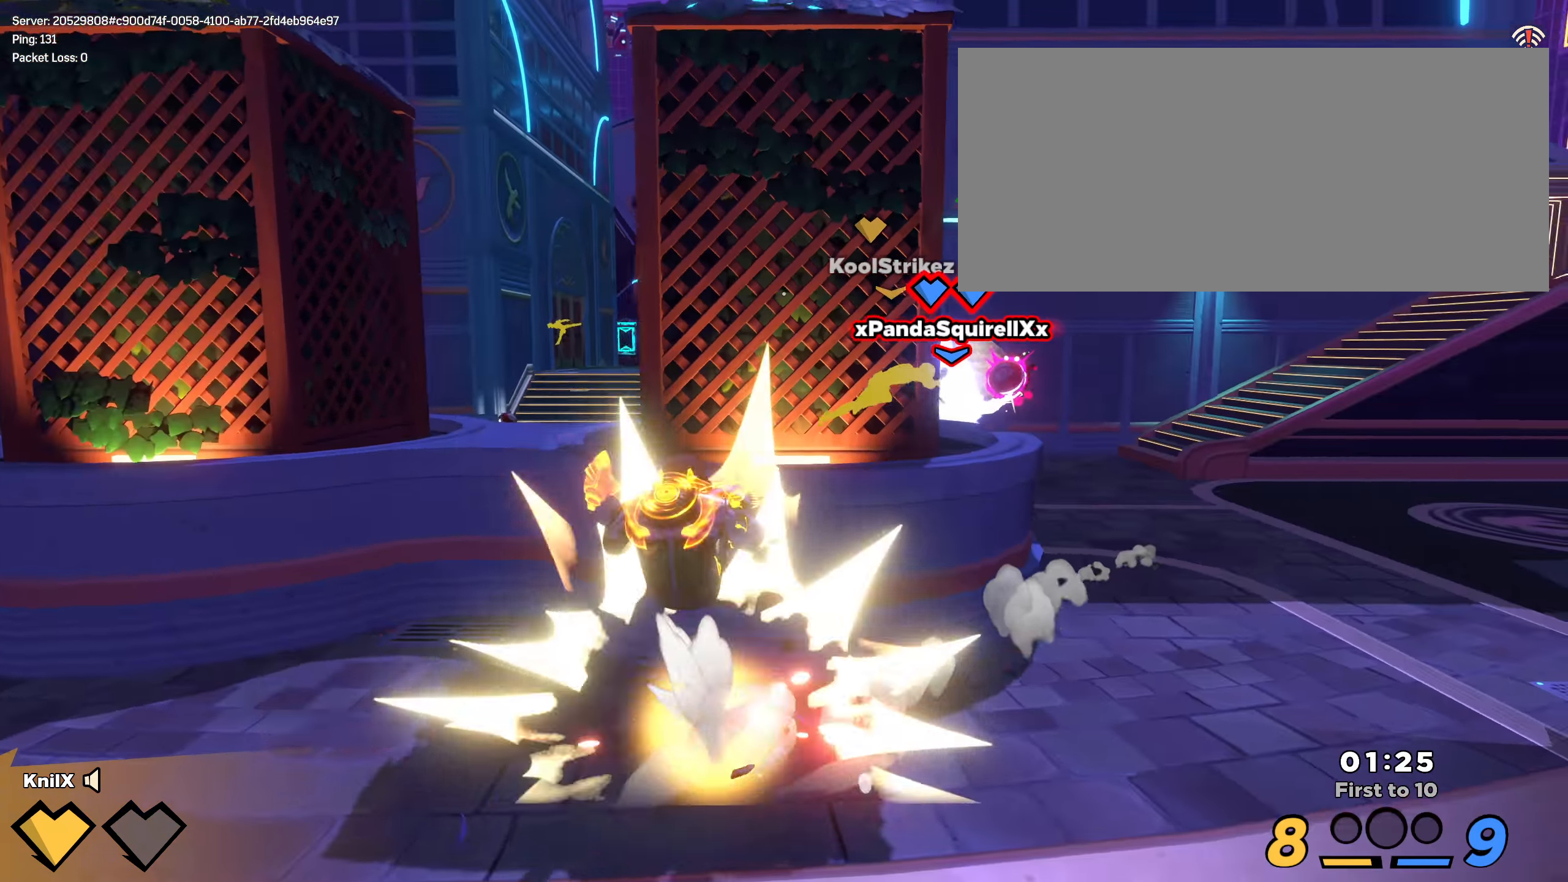
{"keys": ["d", "shift", "space", "w"], "mouse": [], "events": [[225, "a", "up"], [241, "d", "down"], [283, "shift", "up"], [300, "w", "up"], [400, "shift", "down"], [475, "w", "down"], [491, "space", "down"]]}
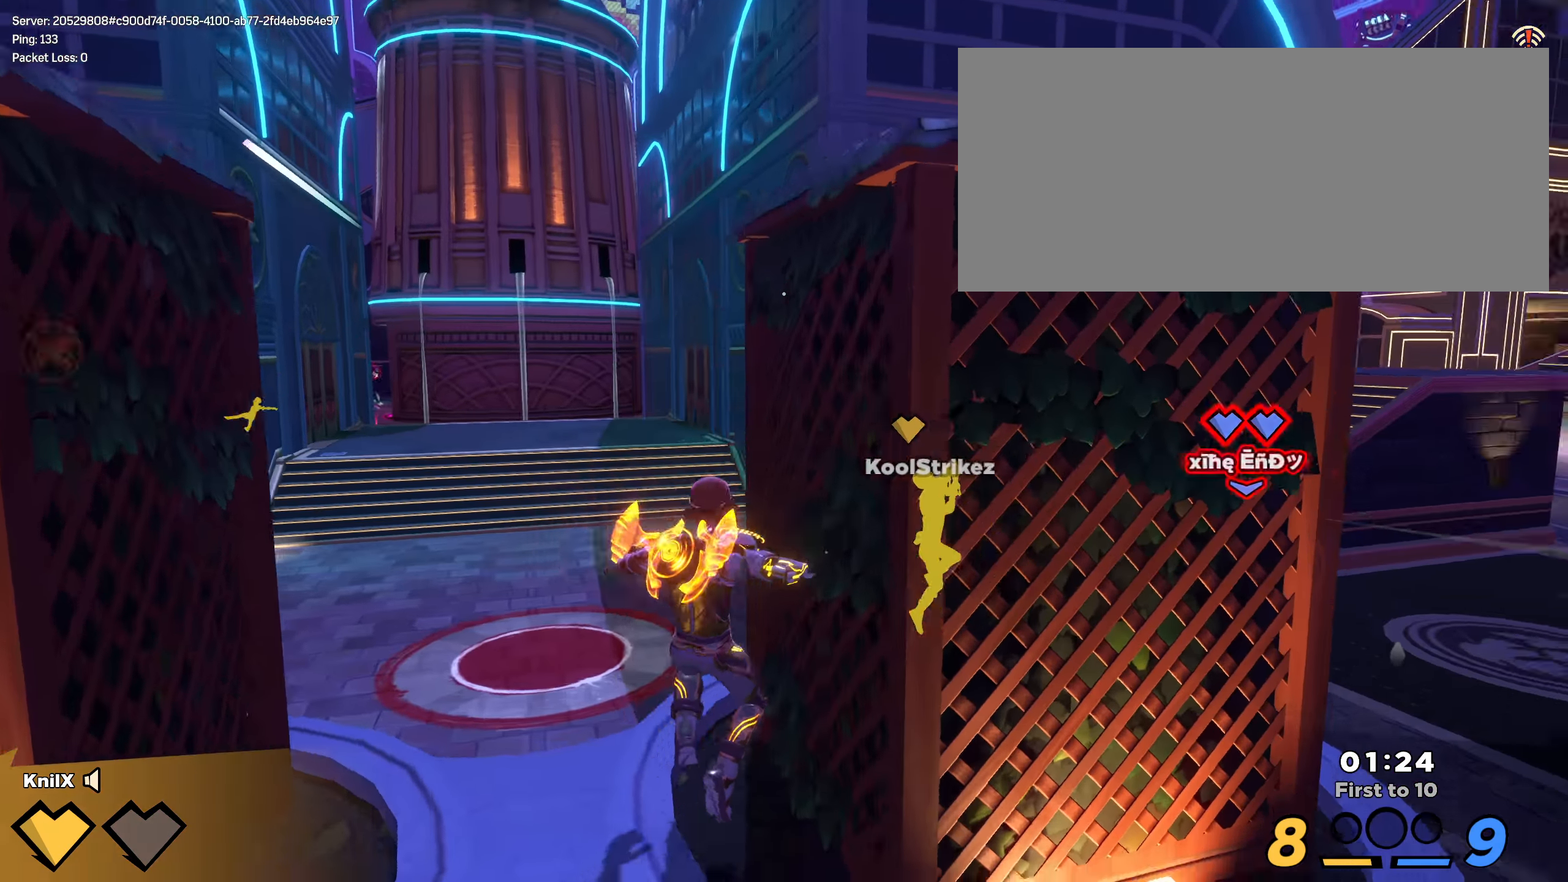
{"keys": ["d", "shift", "w"], "mouse": [], "events": [[125, "d", "up"], [133, "space", "up"], [200, "q", "down"], [216, "a", "down"], [341, "q", "up"], [433, "a", "up"], [475, "d", "down"]]}
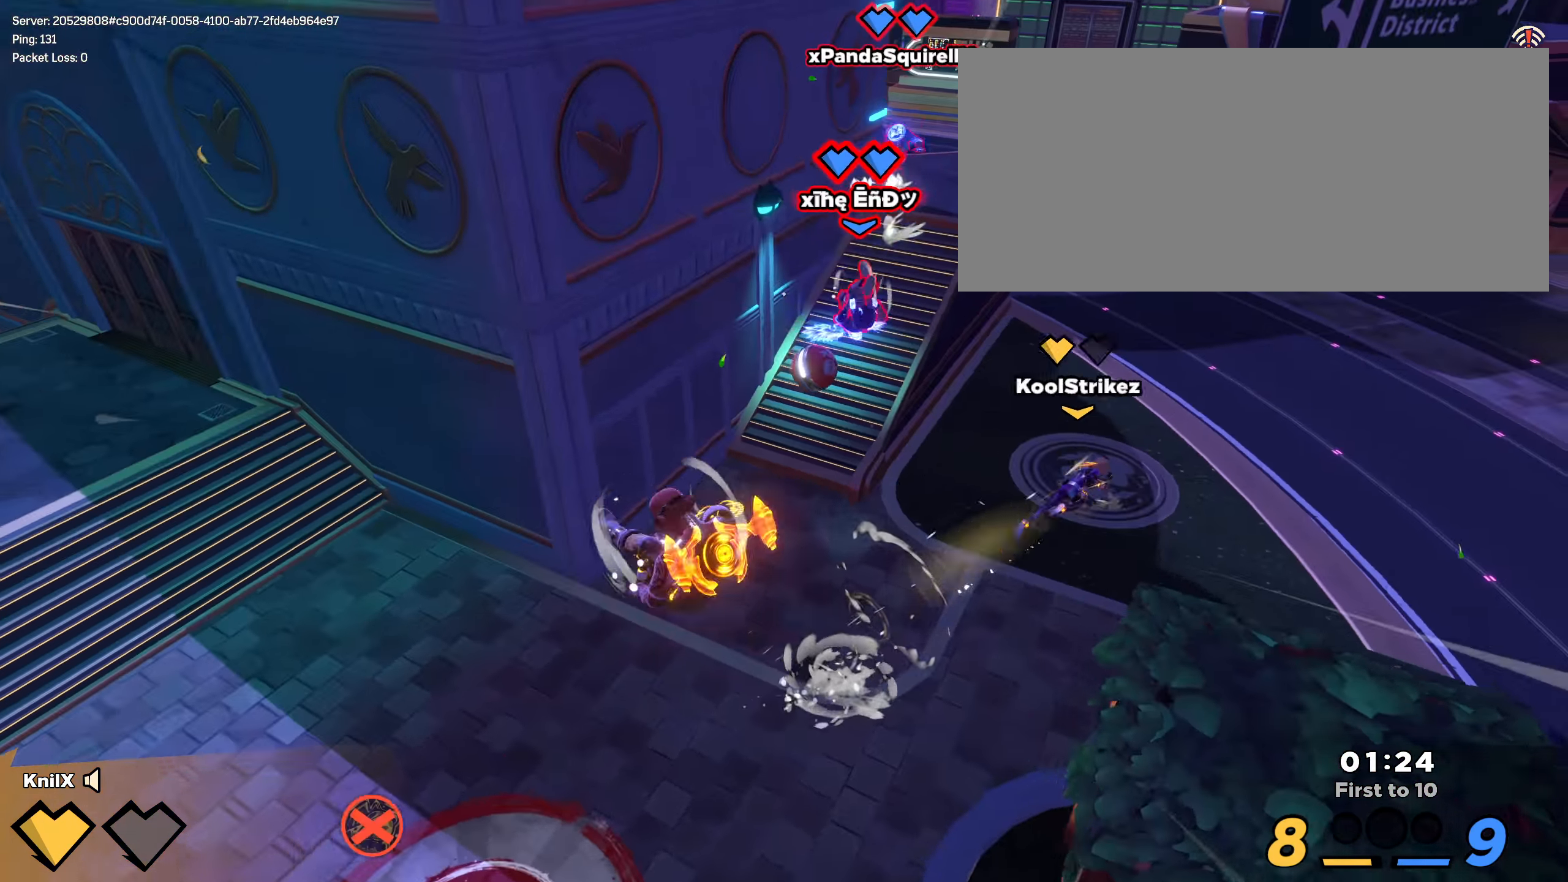
{"keys": ["d", "shift", "w"], "mouse": [], "events": [[275, "ctrl", "down"], [300, "d", "up"], [358, "d", "down"], [442, "ctrl", "up"]]}
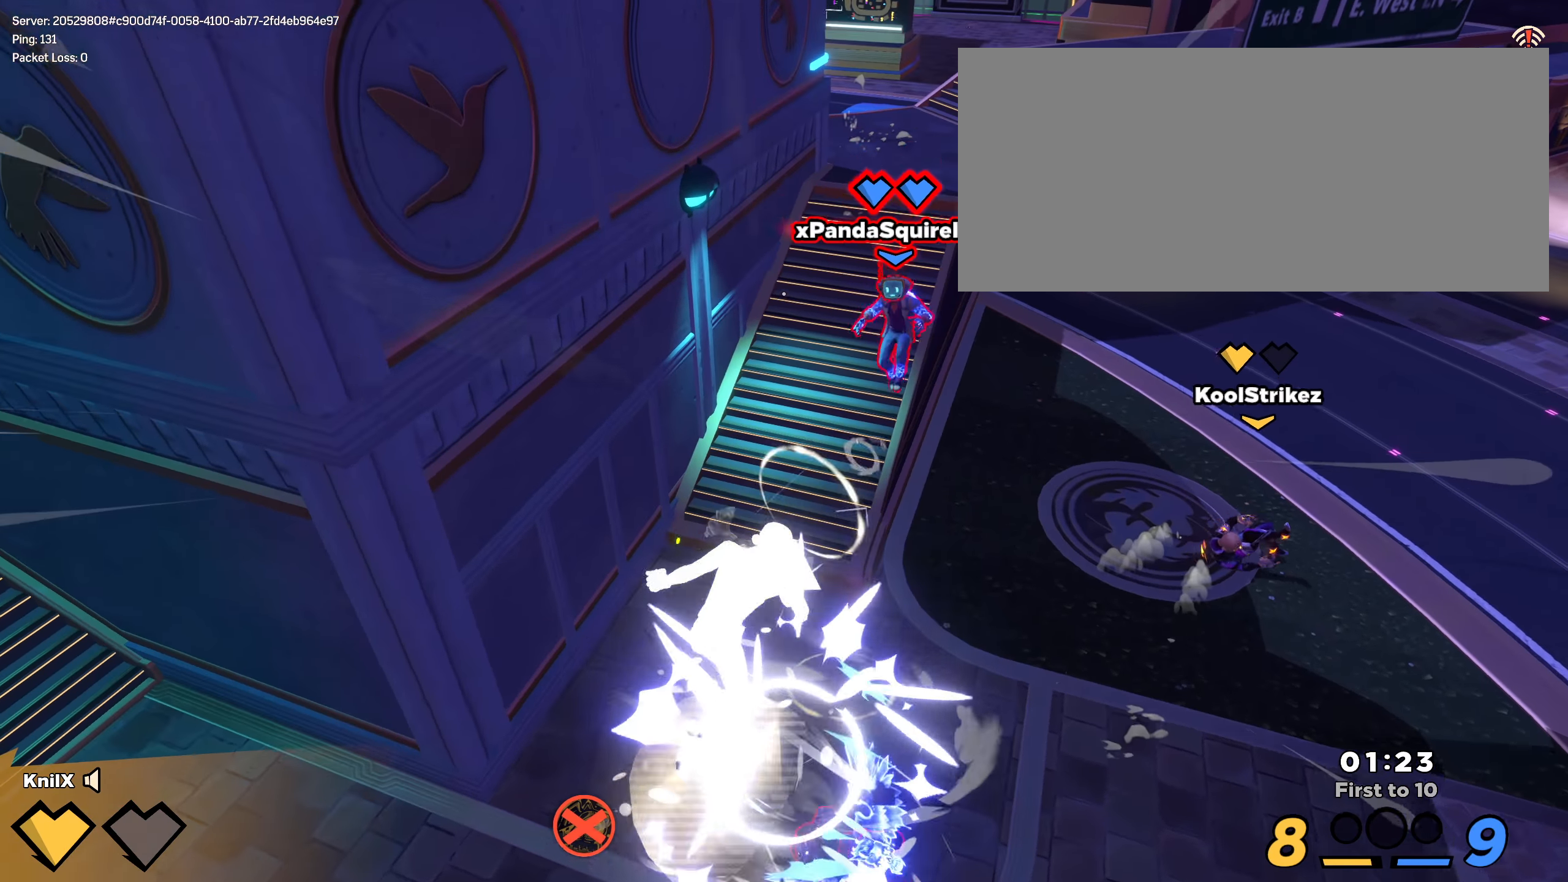
{"keys": ["d", "shift", "w"], "mouse": [], "events": [[17, "d", "up"], [392, "d", "down"]]}
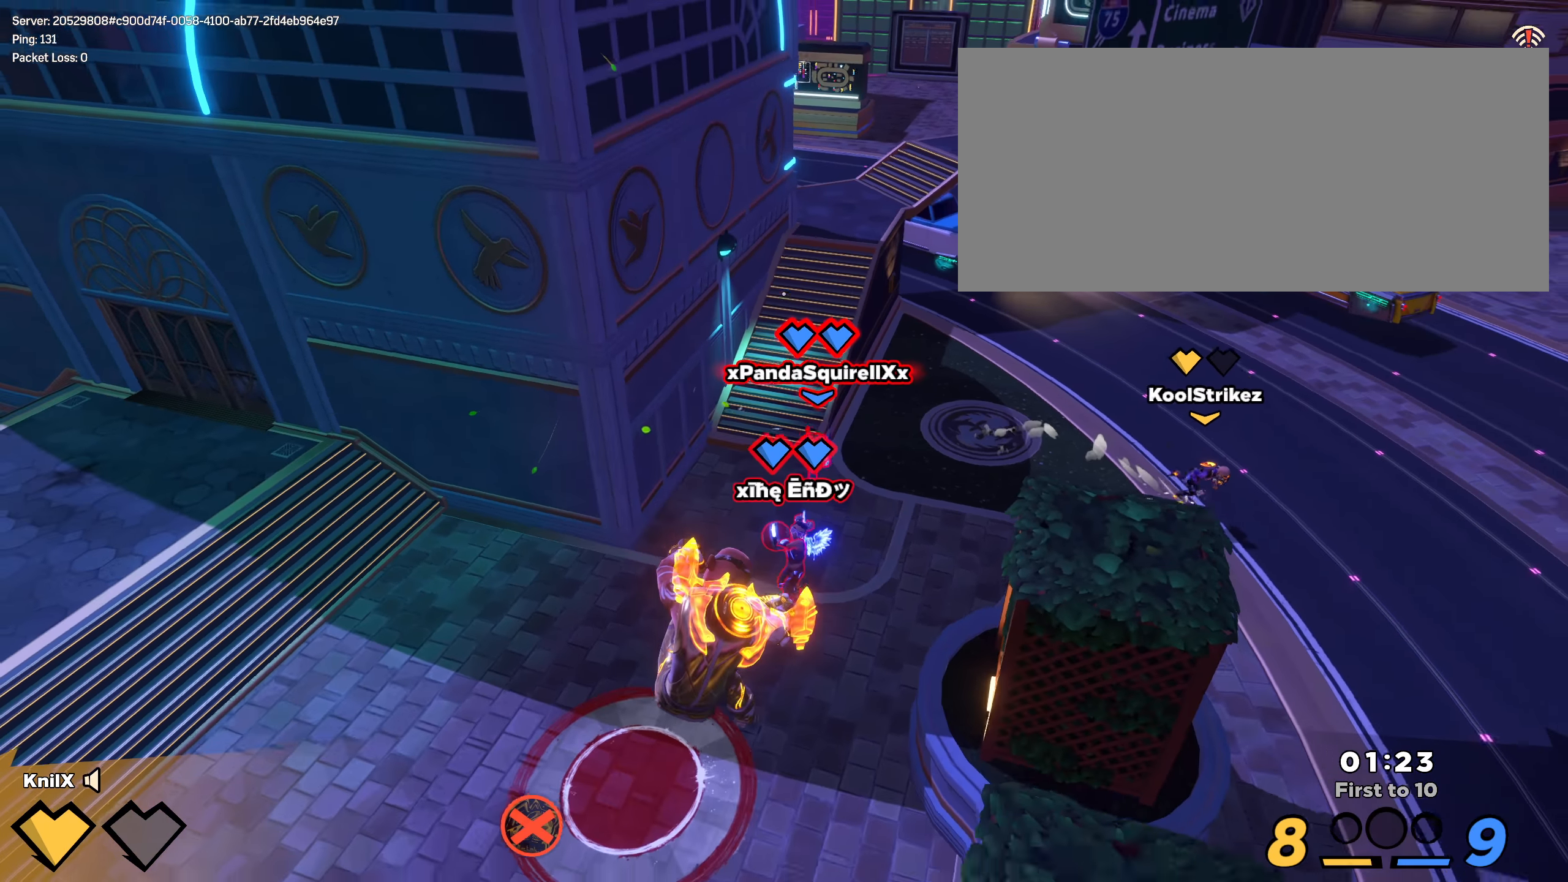
{"keys": ["s"], "mouse": [], "events": [[33, "d", "up"], [75, "shift", "up"], [108, "w", "up"], [125, "space", "down"], [200, "a", "down"], [242, "q", "down"], [242, "space", "up"], [250, "s", "down"], [392, "q", "up"], [408, "a", "up"]]}
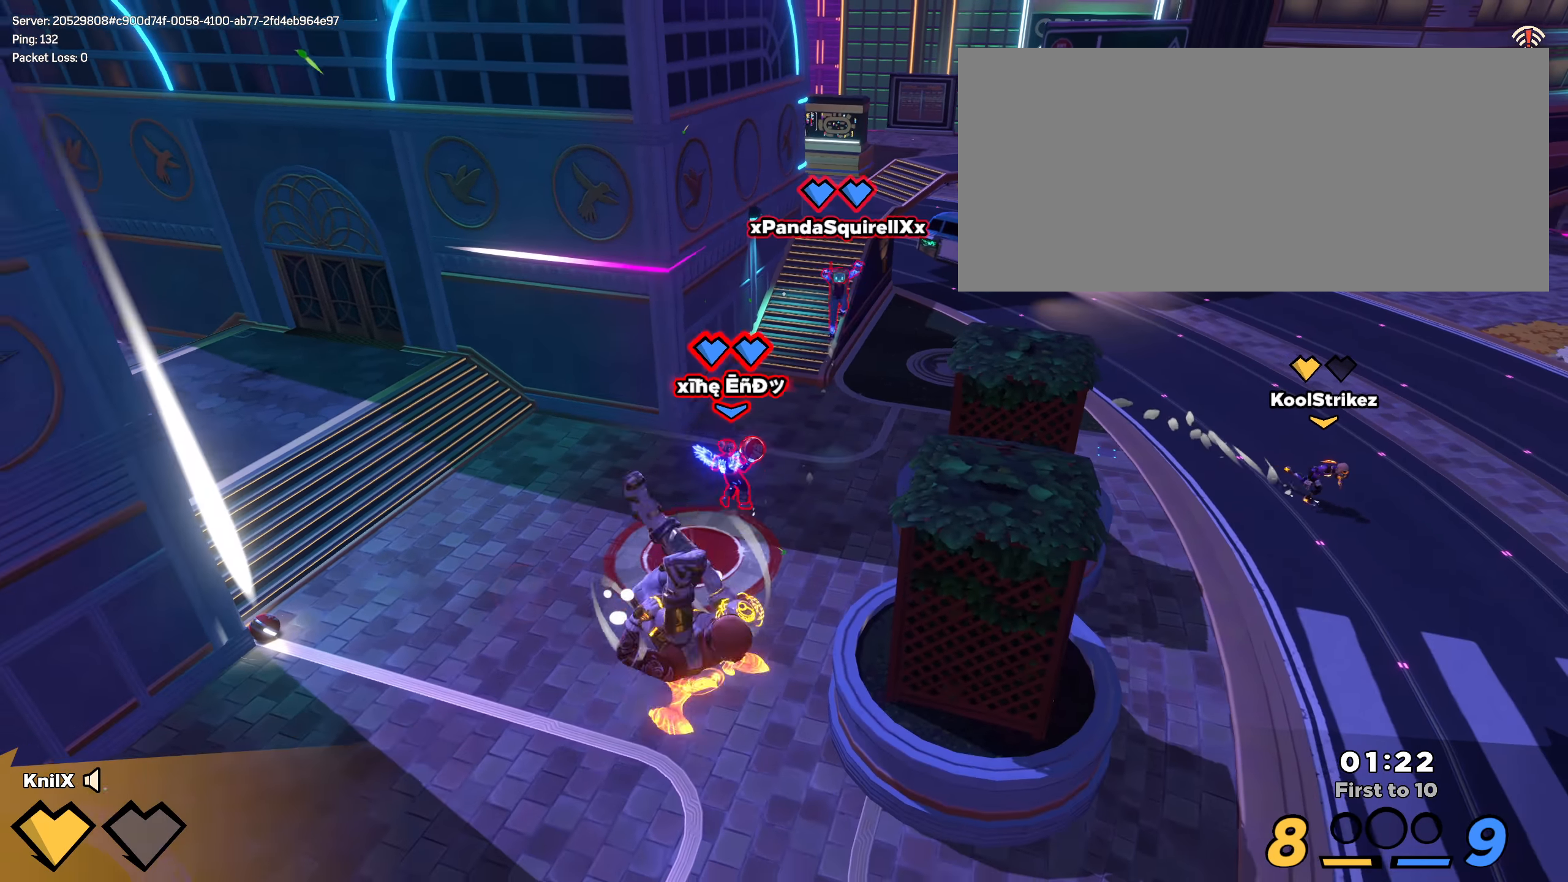
{"keys": ["q", "s", "space"], "mouse": [], "events": [[400, "space", "down"], [492, "q", "down"]]}
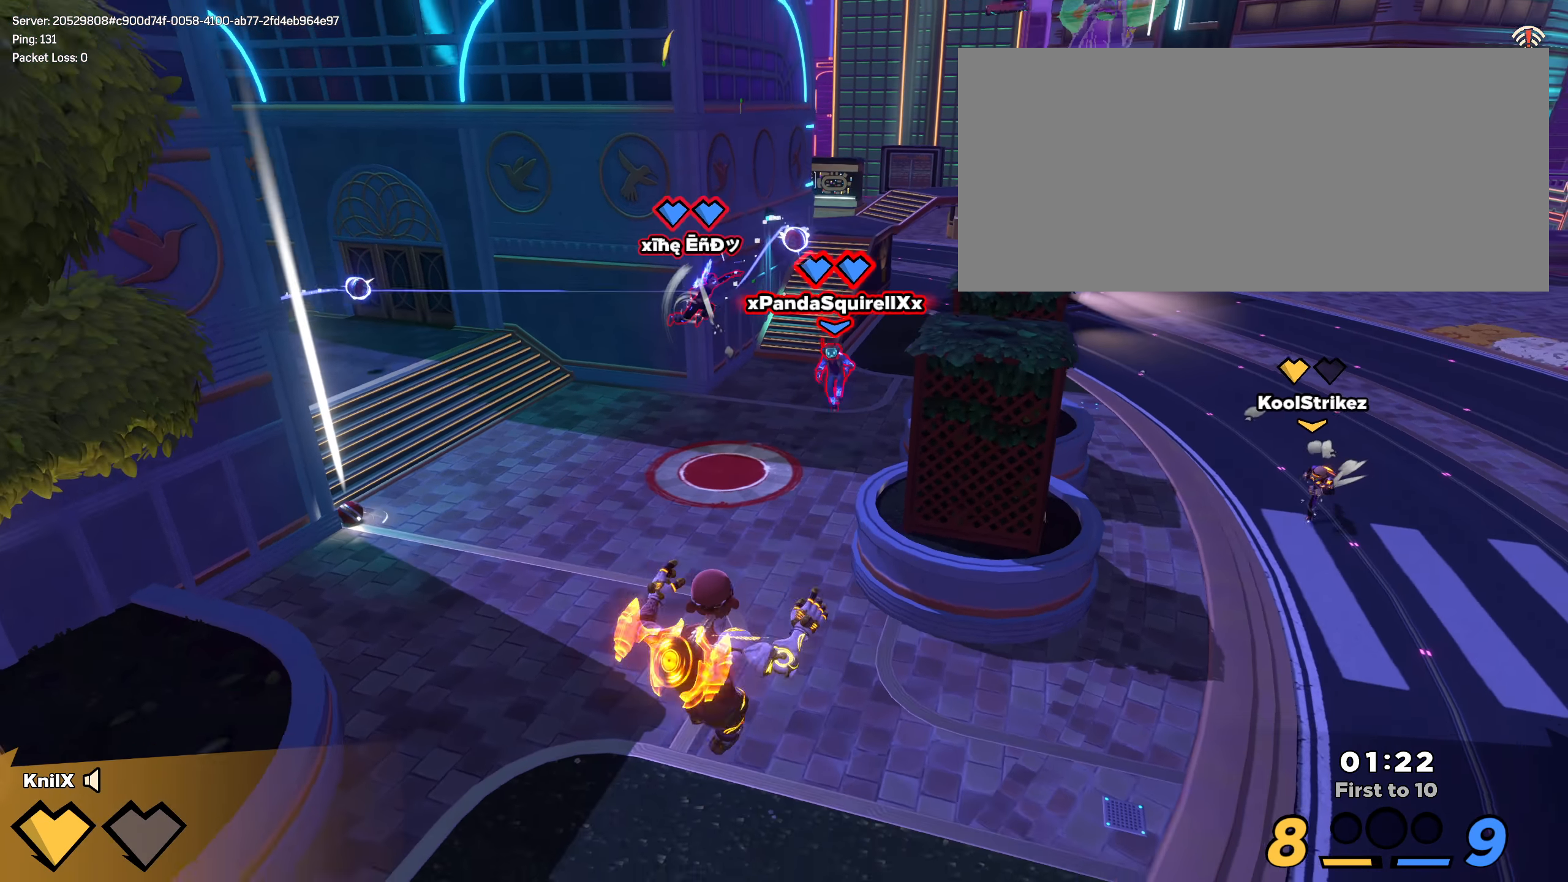
{"keys": ["s"], "mouse": [], "events": [[42, "space", "up"], [125, "q", "up"], [158, "space", "down"], [175, "q", "down"], [242, "space", "up"], [308, "q", "up"]]}
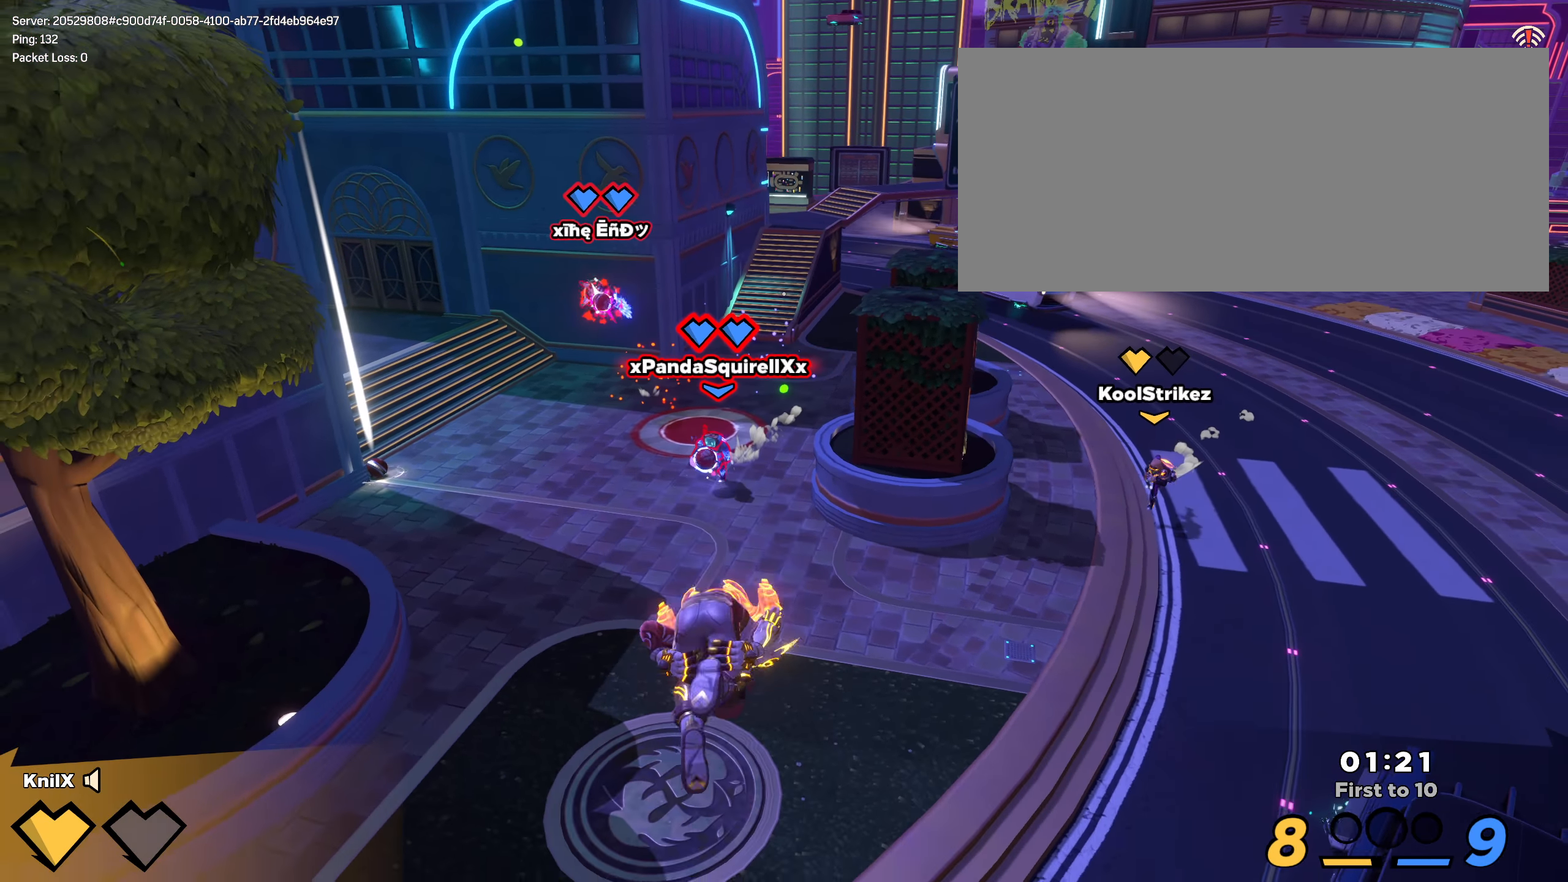
{"keys": ["s"], "mouse": [], "events": [[225, "space", "down"], [308, "q", "down"], [350, "space", "up"], [458, "q", "up"]]}
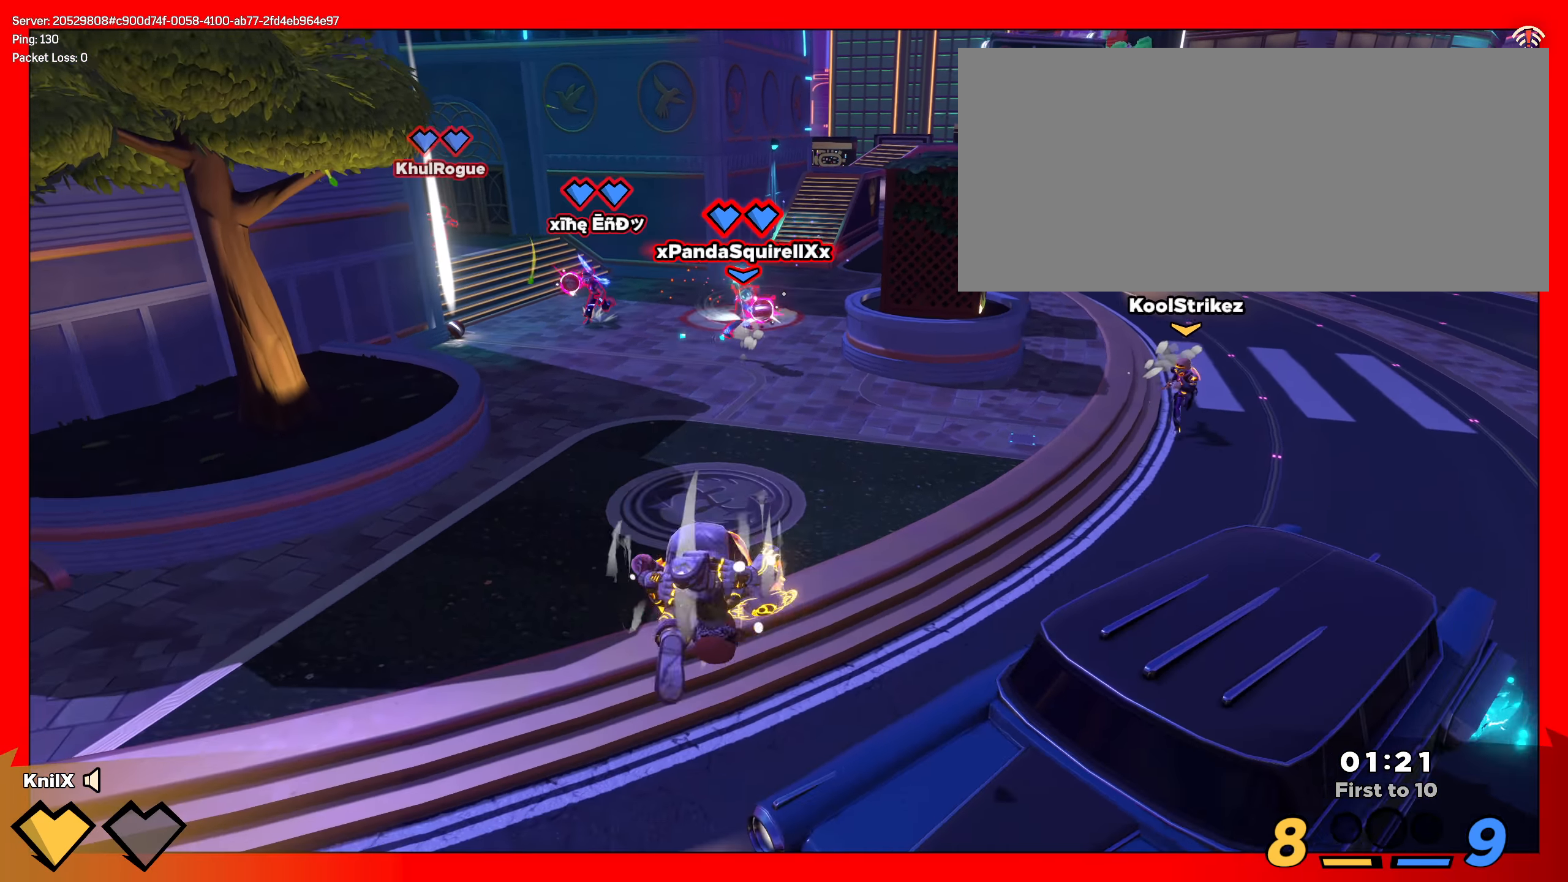
{"keys": ["q", "s"], "mouse": [], "events": [[442, "q", "down"]]}
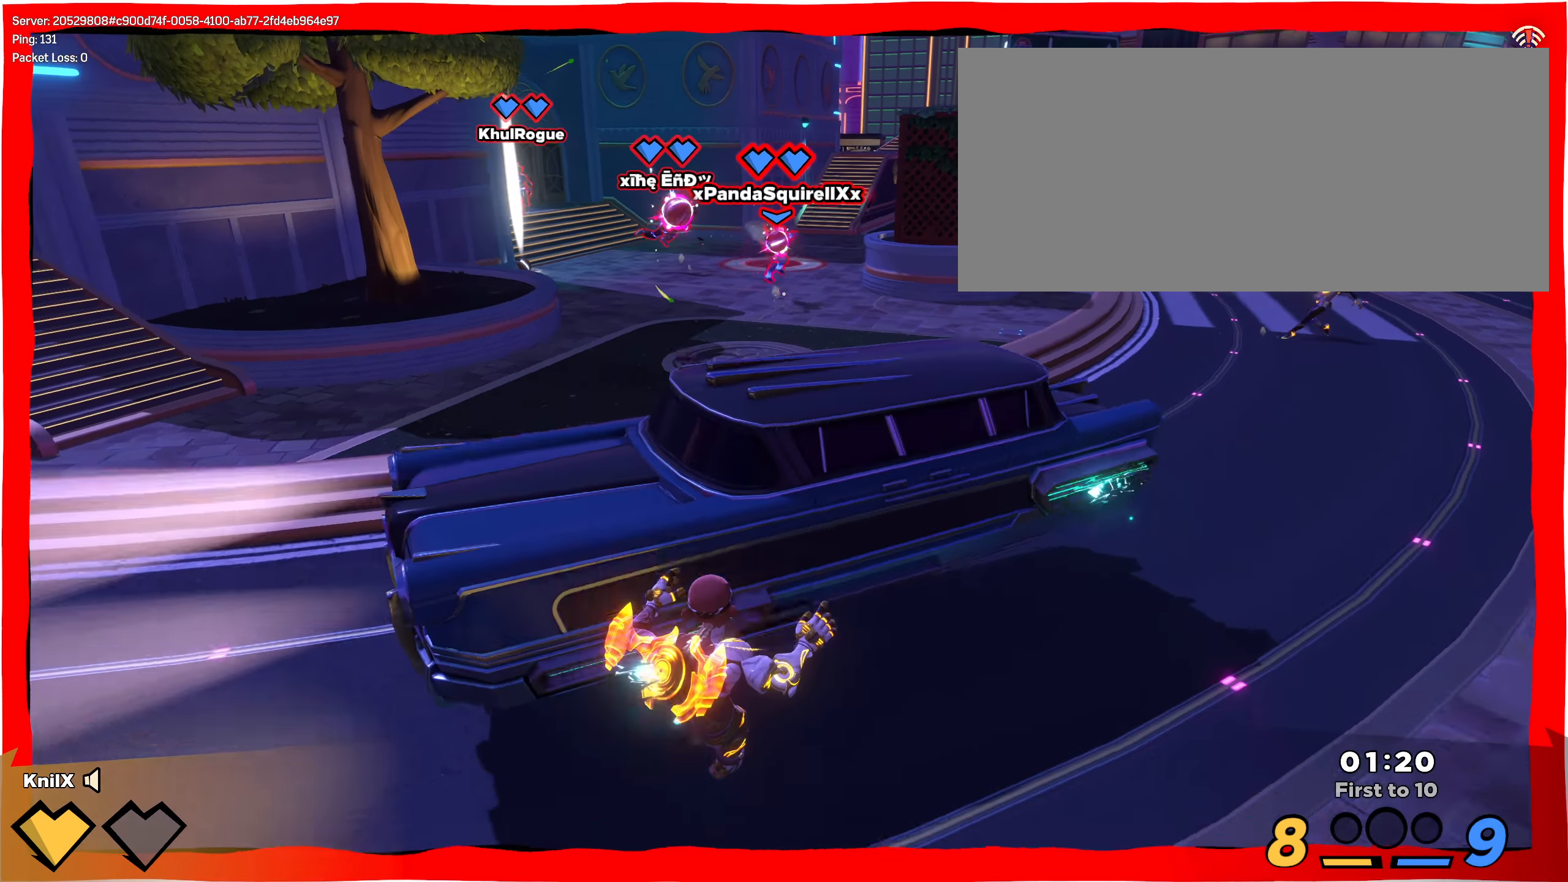
{"keys": ["s"], "mouse": [], "events": [[8, "space", "down"], [125, "q", "up"], [125, "space", "up"], [158, "mouse_right", "down"], [375, "mouse_right", "up"]]}
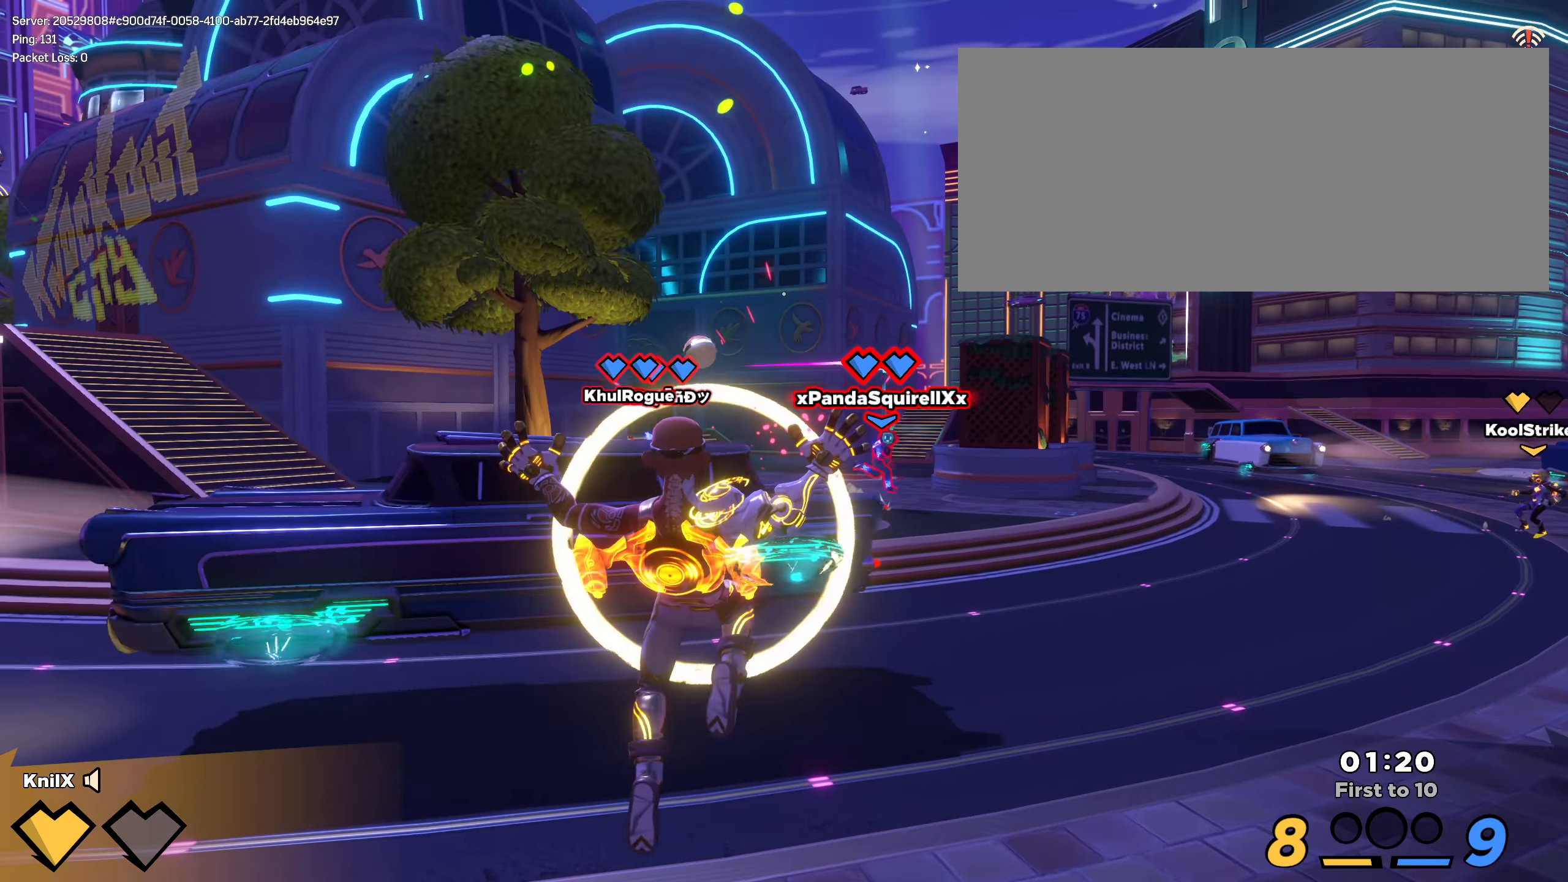
{"keys": ["shift", "w"], "mouse": [], "events": [[308, "a", "down"], [333, "s", "up"], [350, "shift", "down"], [383, "w", "down"], [500, "a", "up"]]}
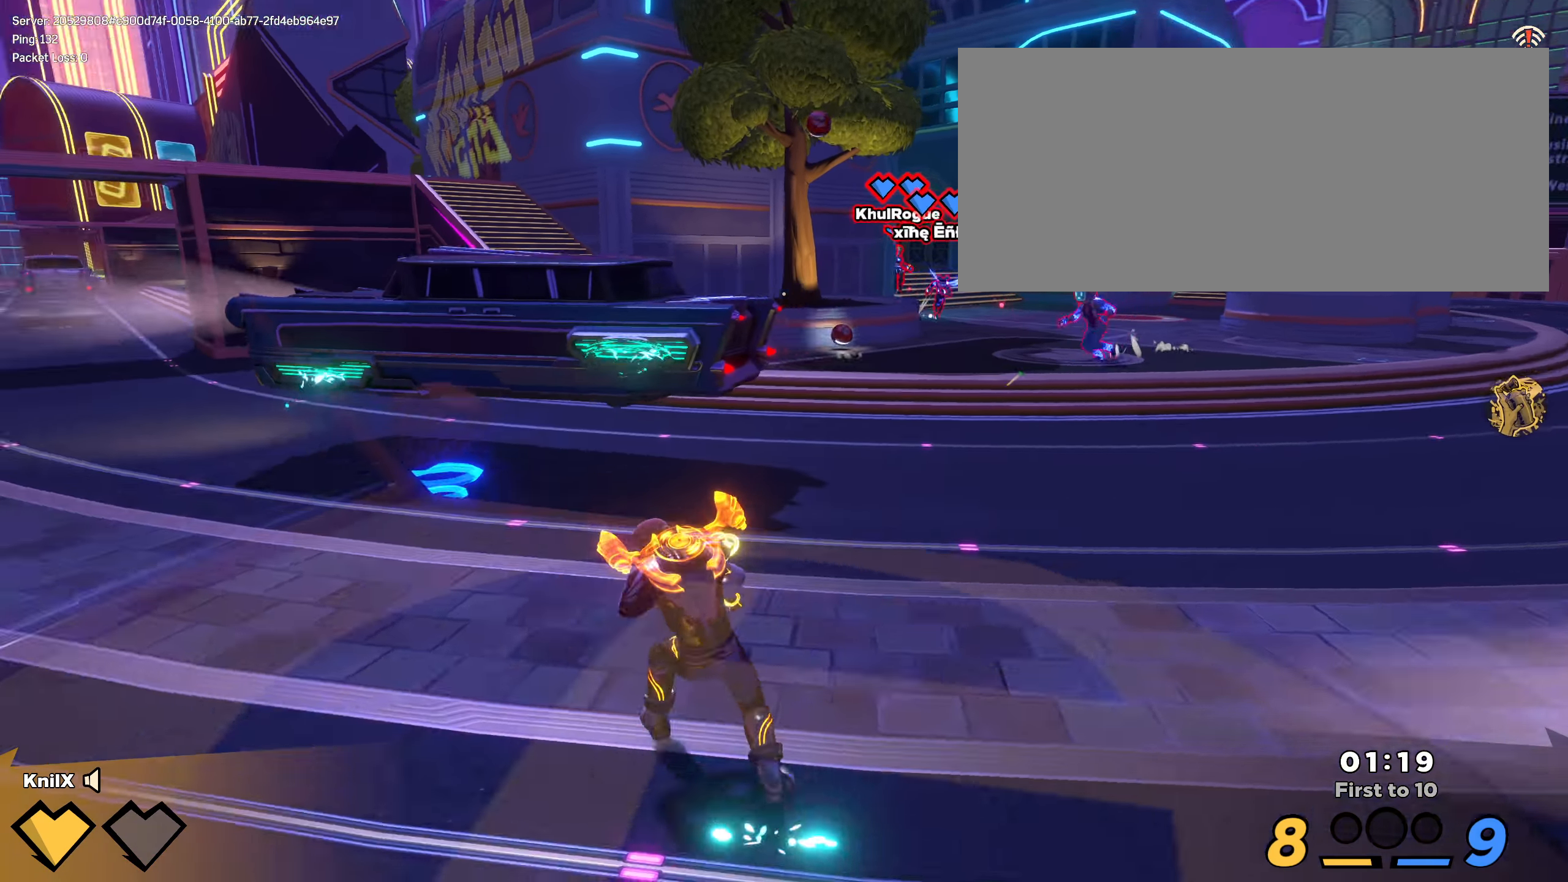
{"keys": ["shift", "w"], "mouse": [], "events": []}